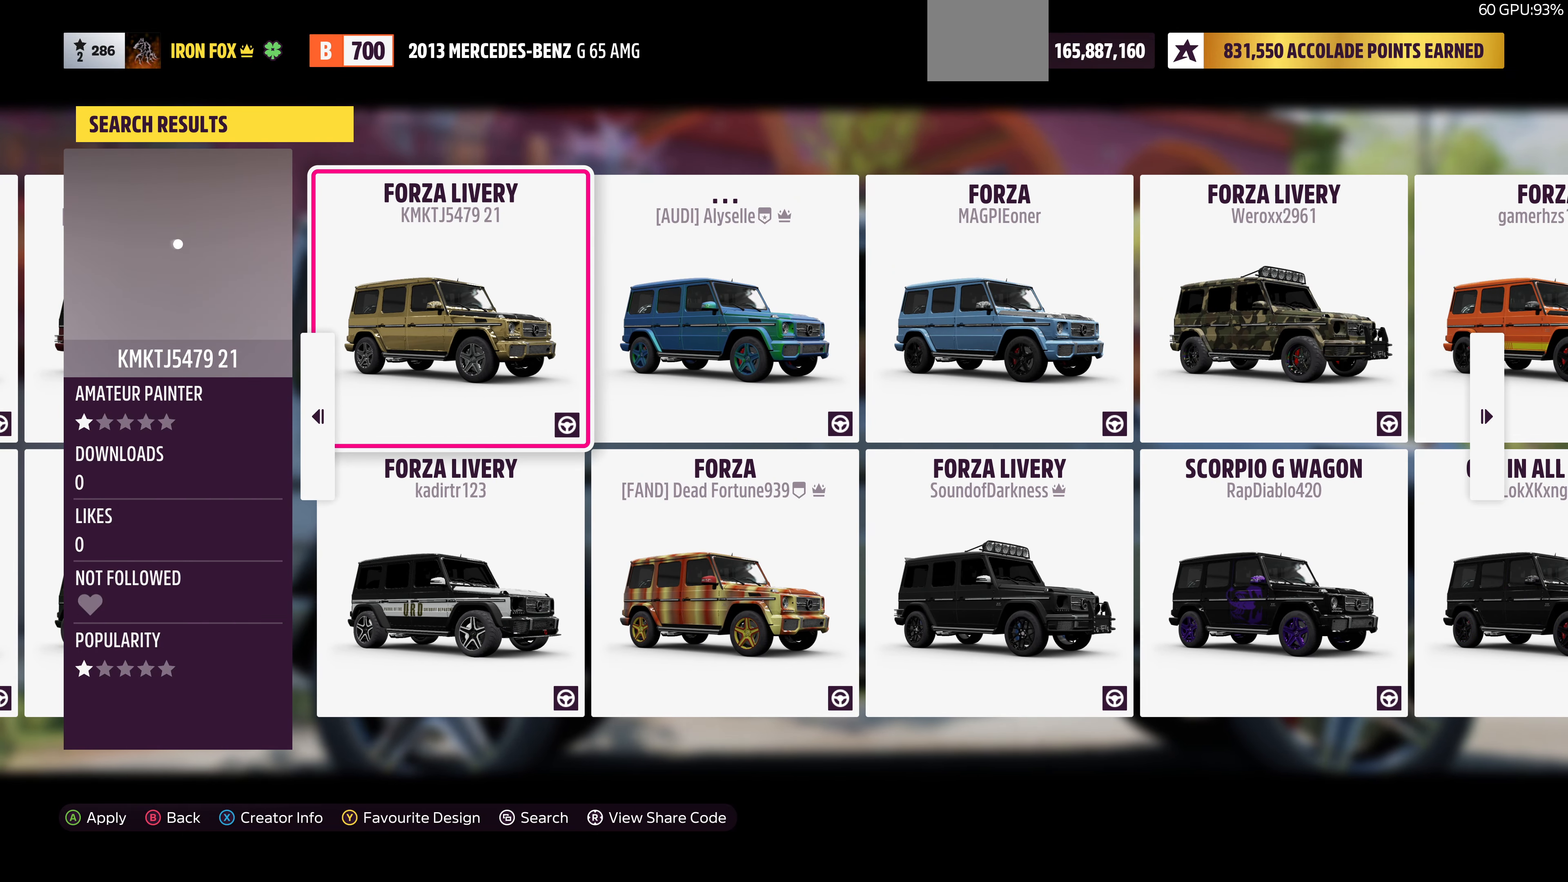
Gameplay with a controller (PlayStation layout); each line is a JSON object with the inputs held at the frame after it. "events" lists button and stick changes between this image and that frame as [ms after this image, input, new state], when the widget could be followed in between.
{"buttons": [], "left_stick": "center", "right_stick": "center", "events": [[134, "DPAD_RIGHT", "down"], [267, "DPAD_RIGHT", "up"]]}
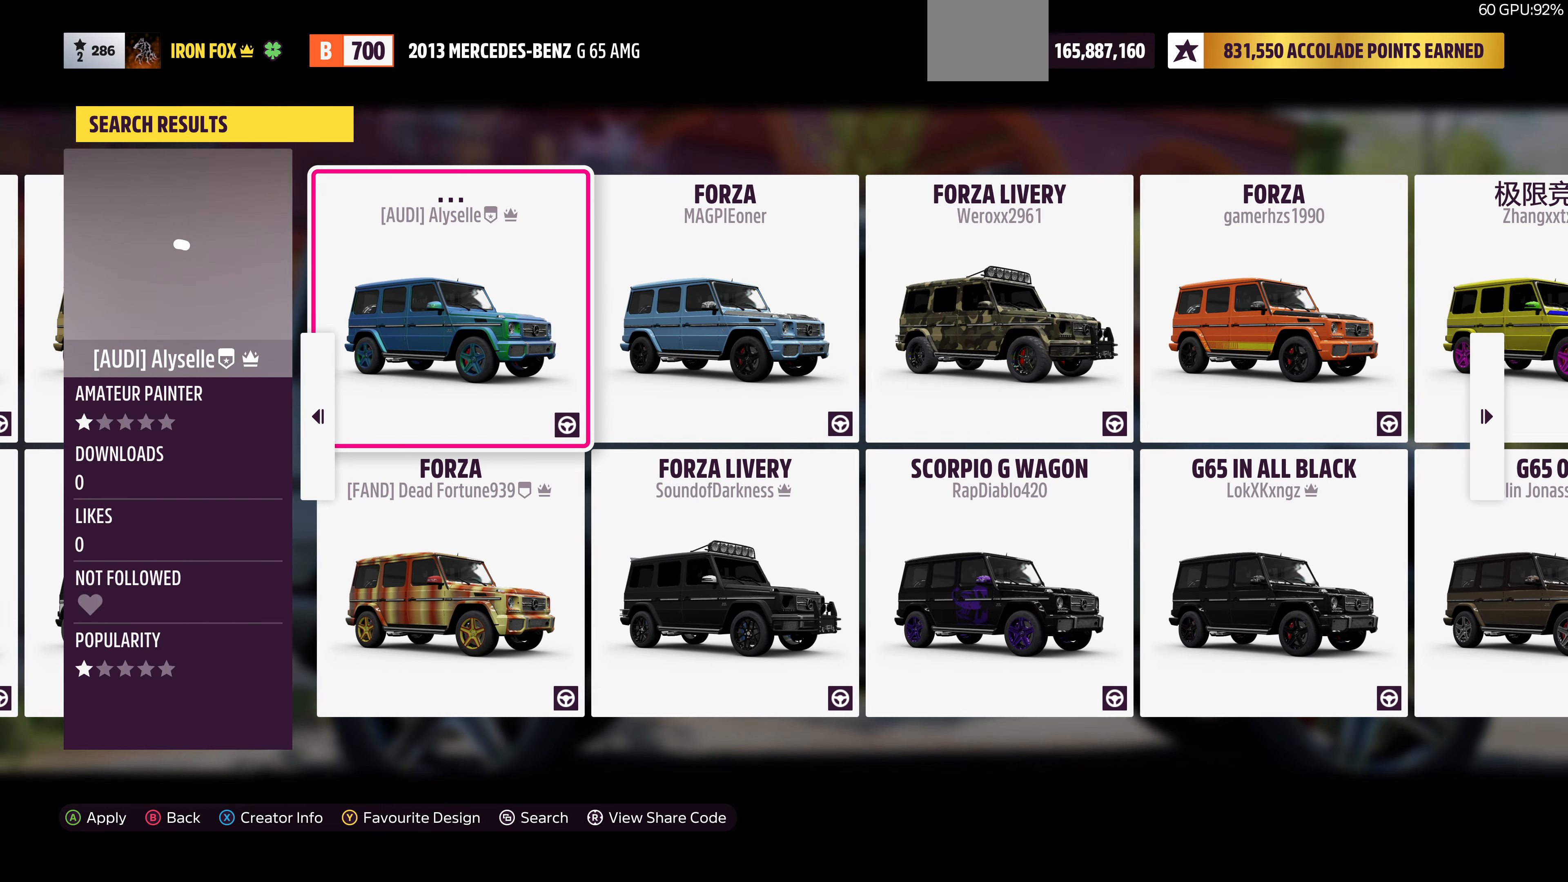
{"buttons": [], "left_stick": "center", "right_stick": "center", "events": [[167, "DPAD_RIGHT", "down"], [267, "DPAD_RIGHT", "up"]]}
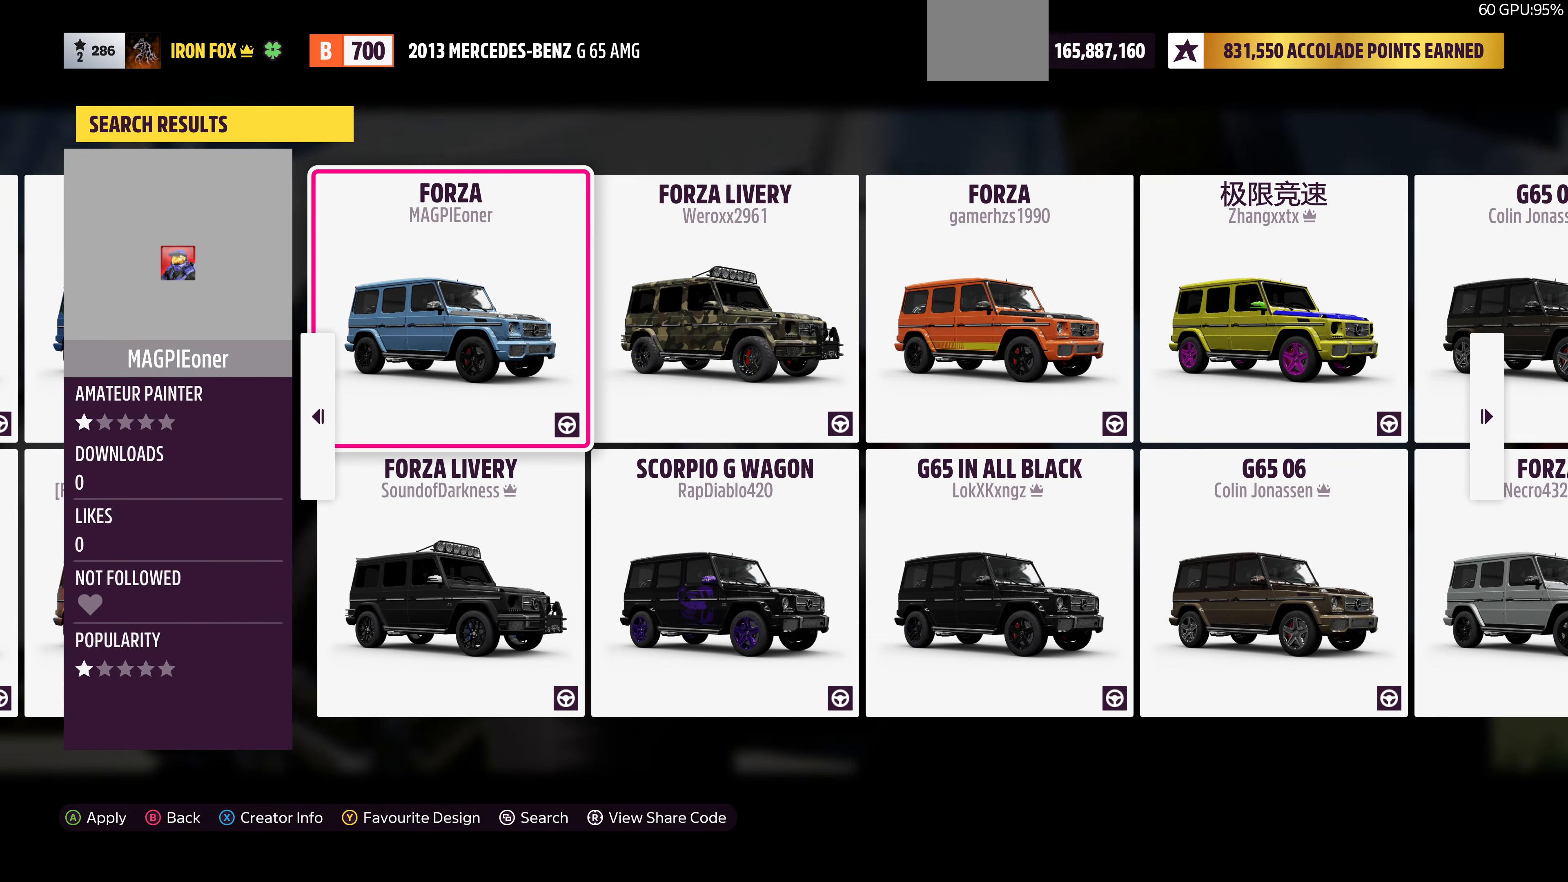
{"buttons": [], "left_stick": "center", "right_stick": "center", "events": [[167, "DPAD_RIGHT", "down"], [267, "DPAD_RIGHT", "up"]]}
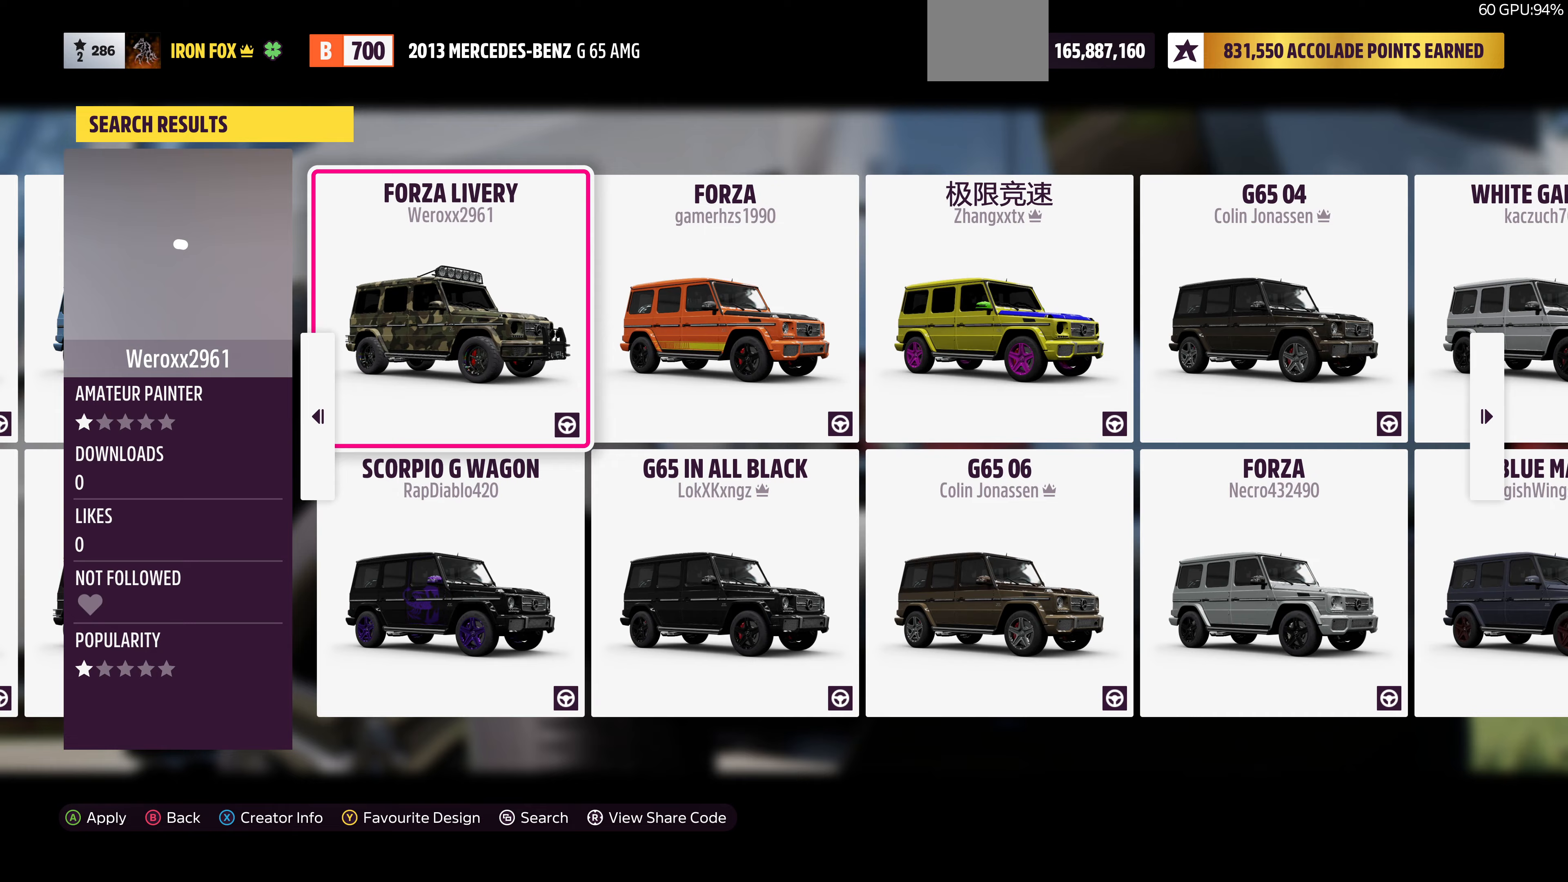
{"buttons": [], "left_stick": "center", "right_stick": "center", "events": [[167, "DPAD_RIGHT", "down"], [300, "DPAD_RIGHT", "up"]]}
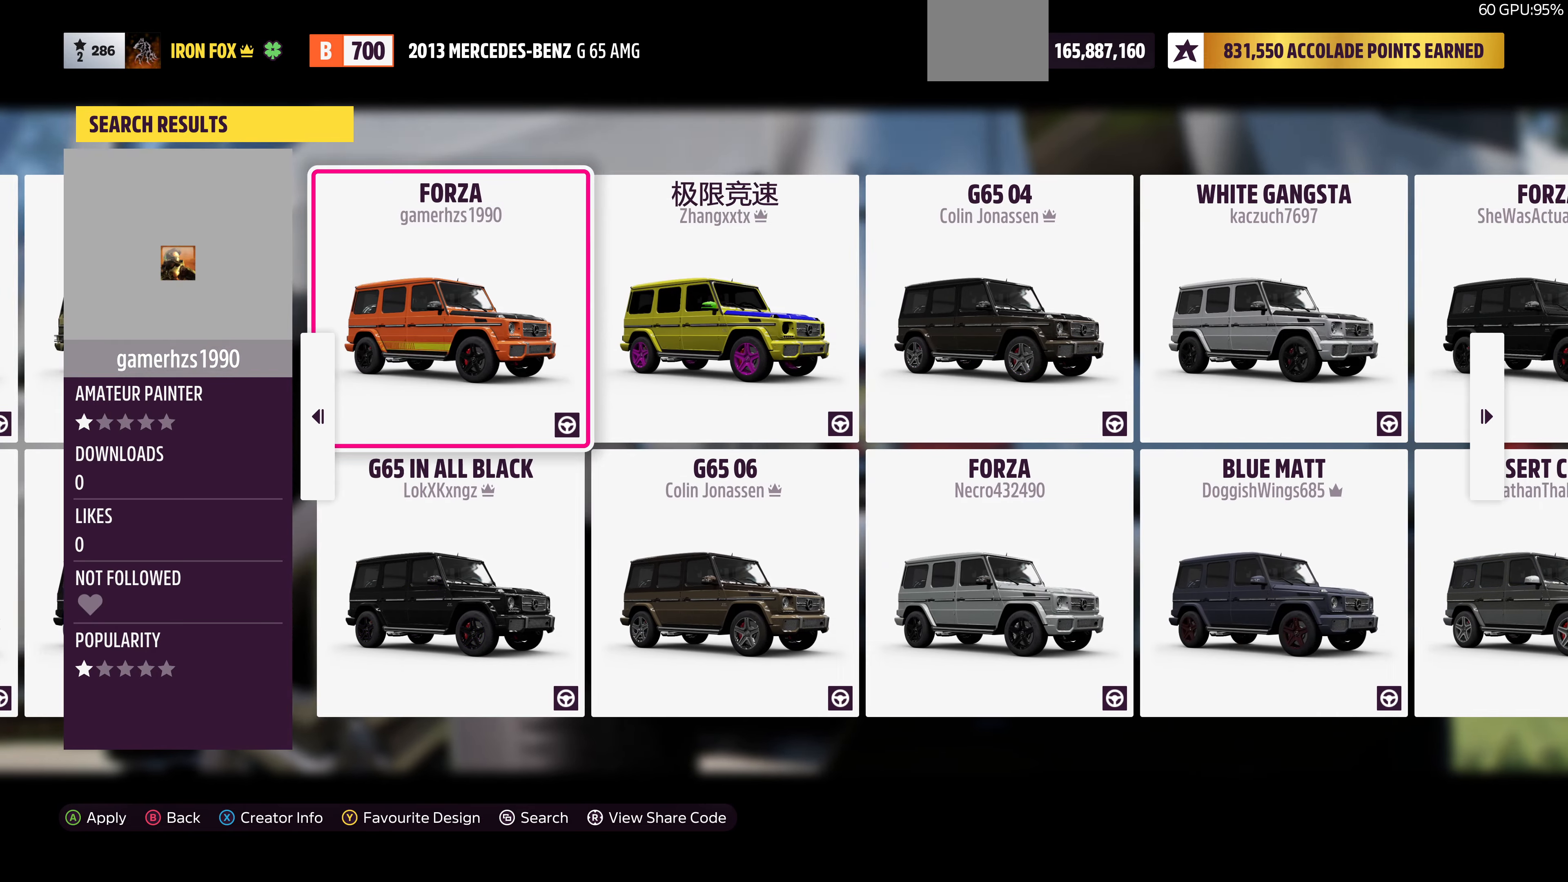
{"buttons": [], "left_stick": "center", "right_stick": "center", "events": [[200, "DPAD_RIGHT", "down"], [267, "DPAD_RIGHT", "up"]]}
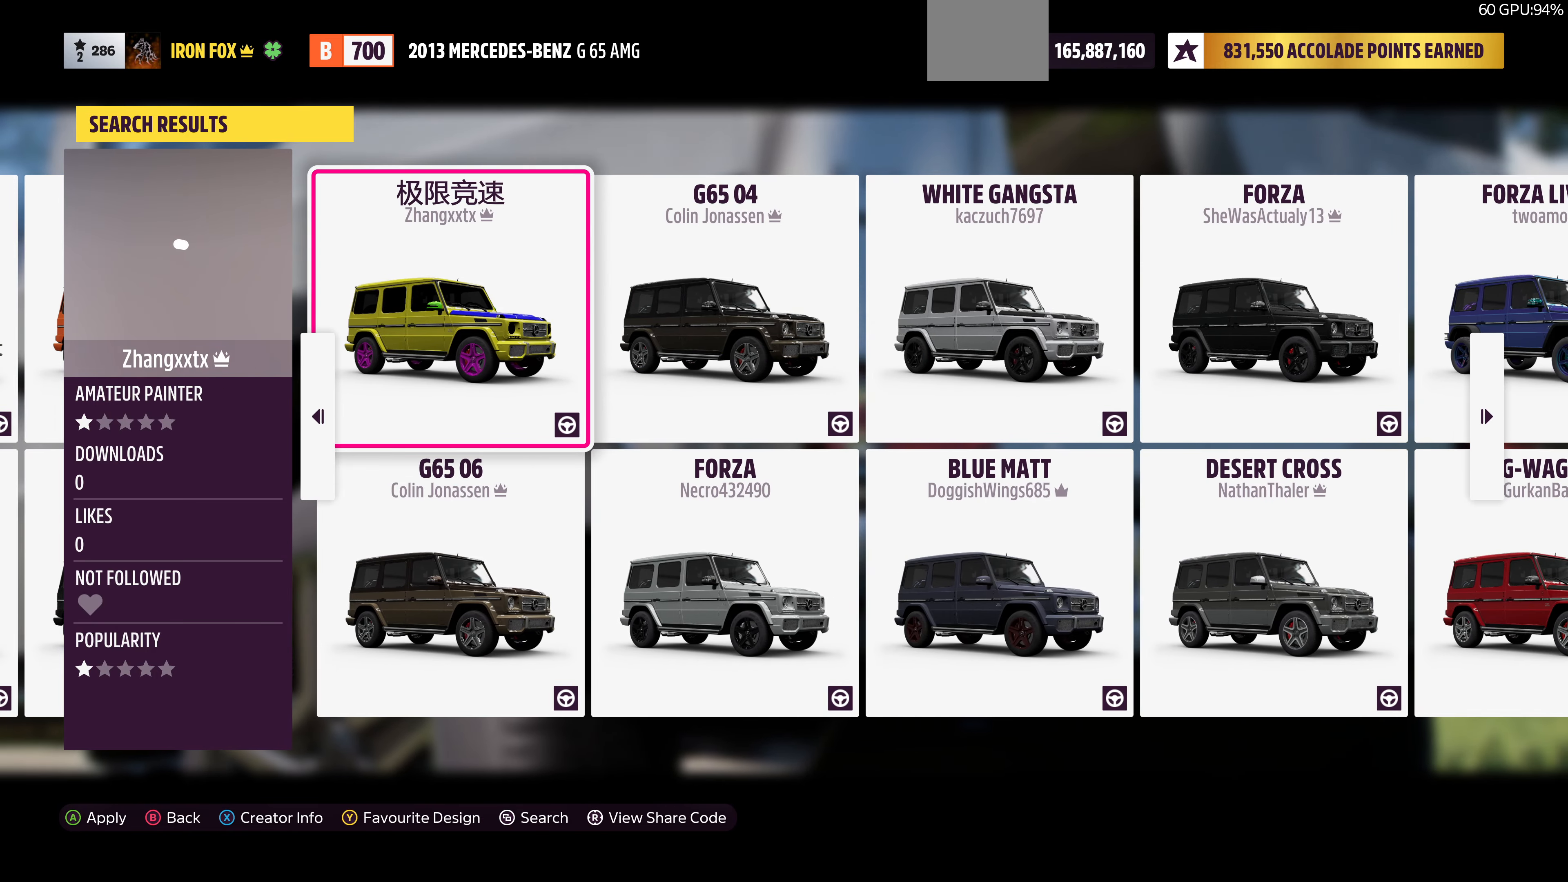
{"buttons": [], "left_stick": "center", "right_stick": "center", "events": [[167, "DPAD_RIGHT", "down"], [300, "DPAD_RIGHT", "up"]]}
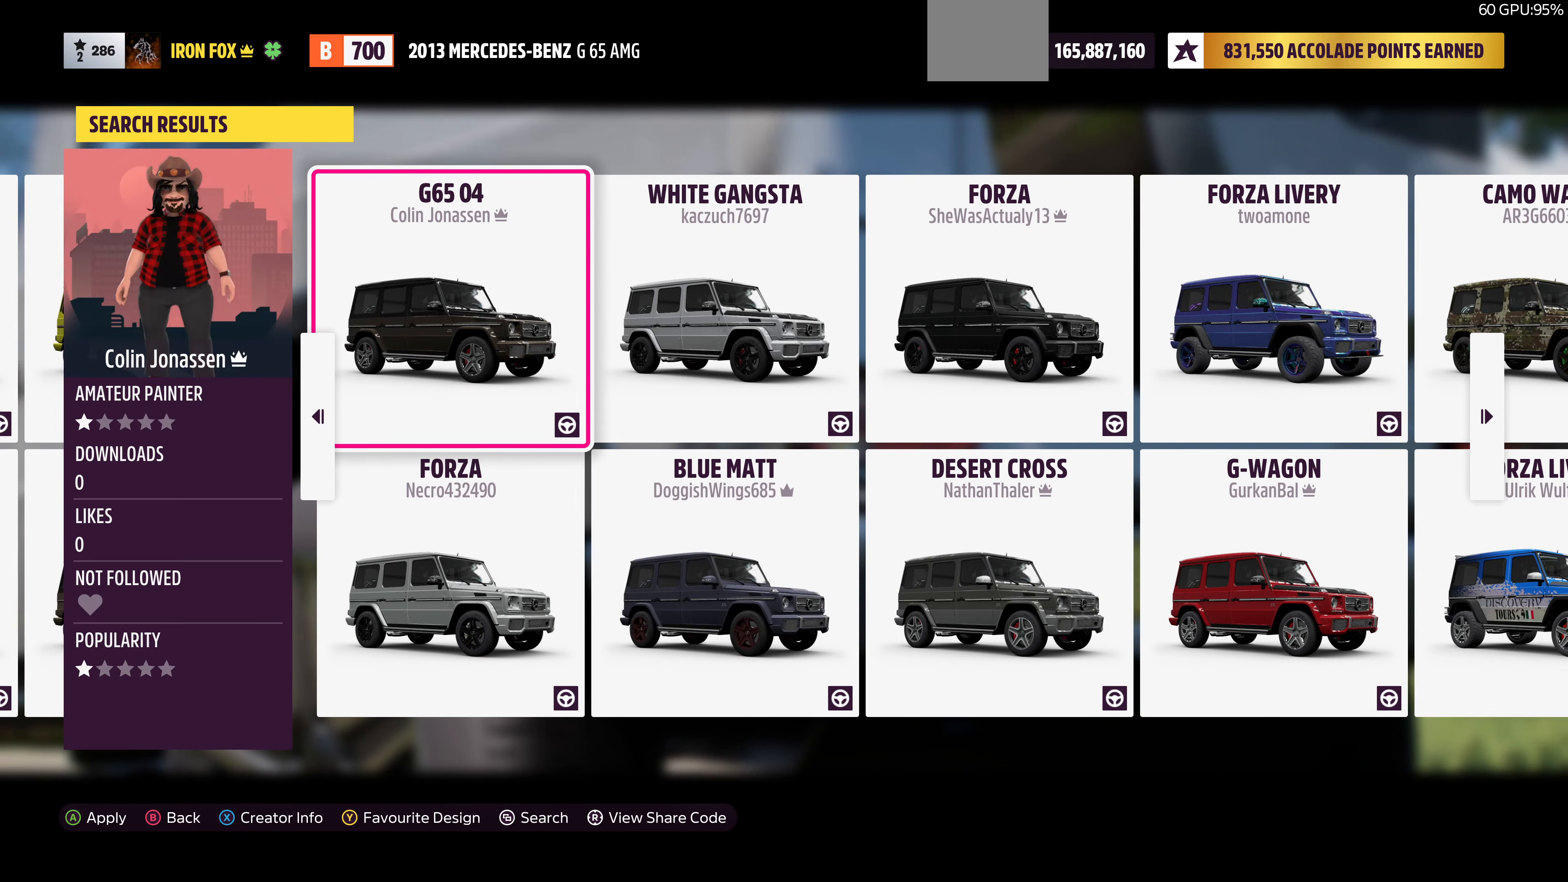
{"buttons": ["DPAD_RIGHT"], "left_stick": "center", "right_stick": "center", "events": [[33, "DPAD_RIGHT", "down"], [167, "DPAD_RIGHT", "up"], [400, "DPAD_RIGHT", "down"]]}
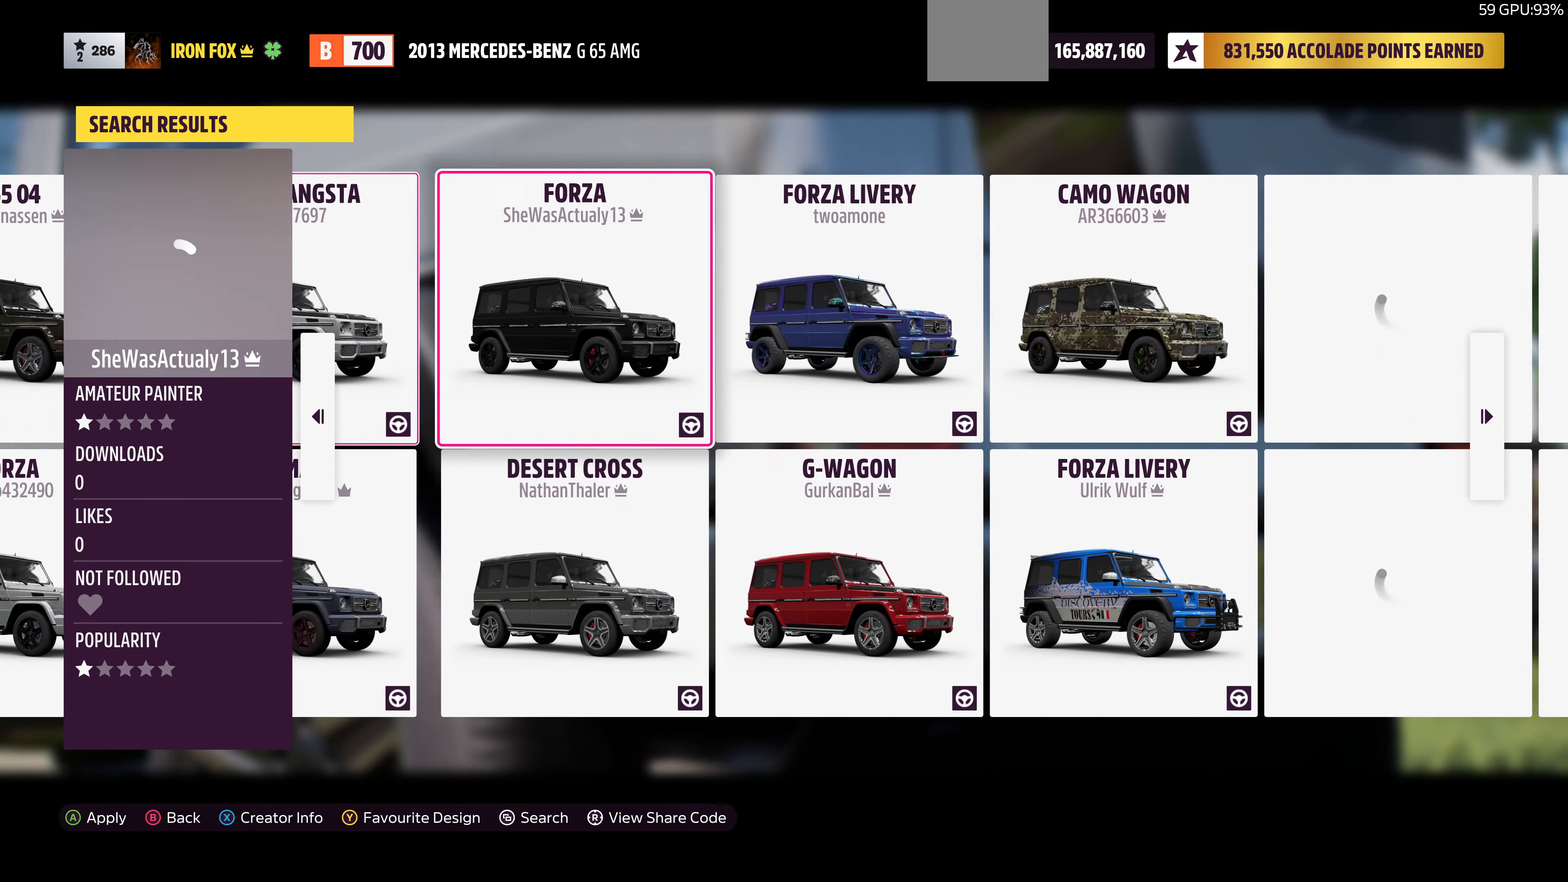
{"buttons": [], "left_stick": "center", "right_stick": "center", "events": [[33, "DPAD_RIGHT", "up"]]}
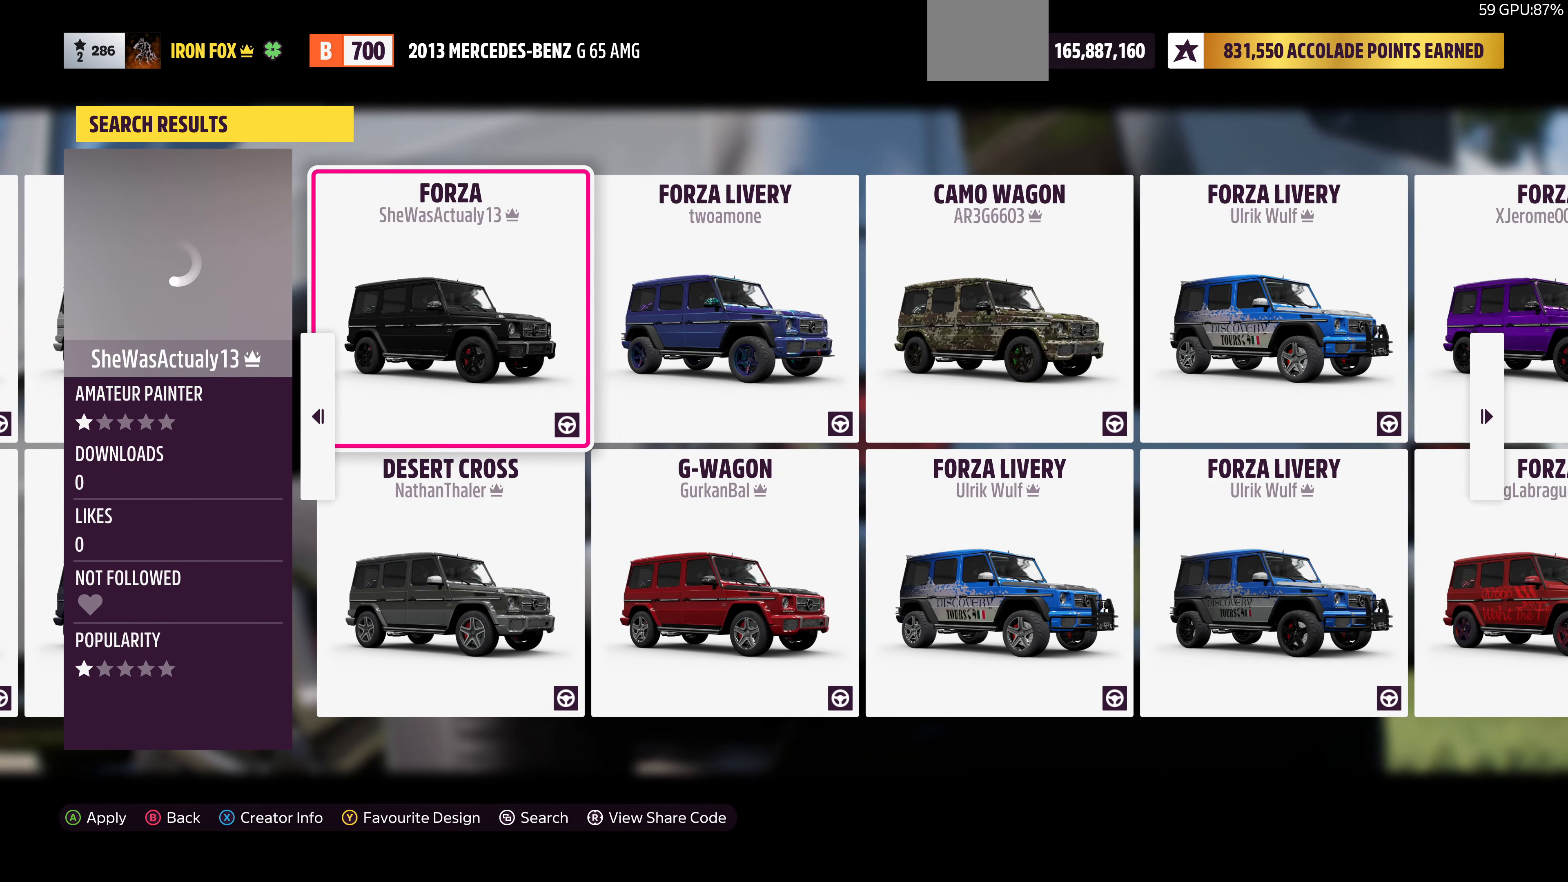
{"buttons": [], "left_stick": "center", "right_stick": "center", "events": [[200, "DPAD_RIGHT", "down"], [333, "DPAD_RIGHT", "up"]]}
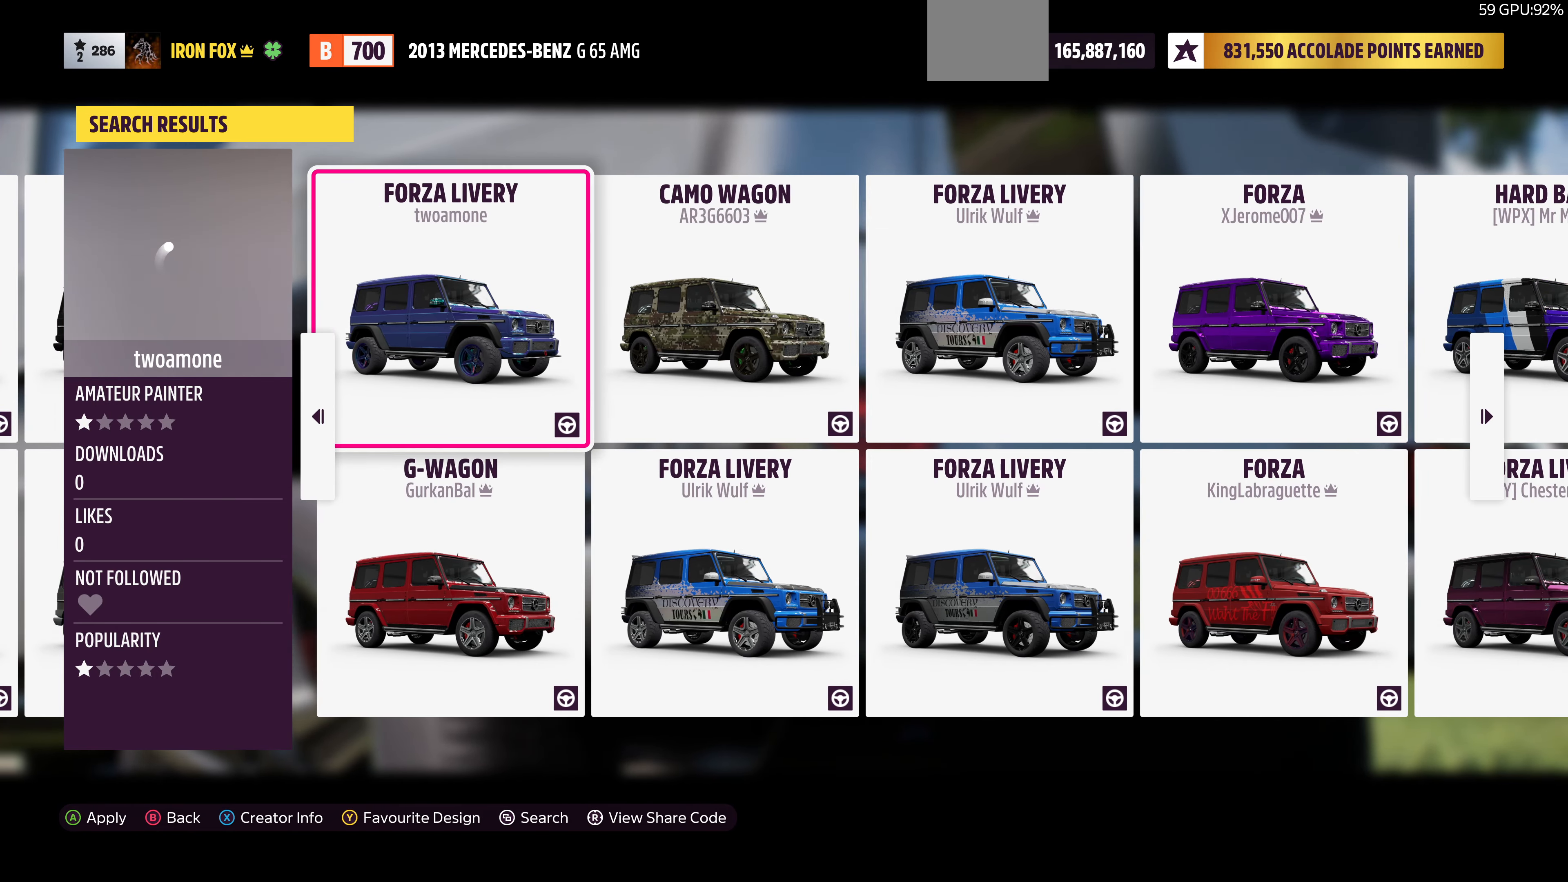
{"buttons": [], "left_stick": "center", "right_stick": "center", "events": [[233, "DPAD_RIGHT", "down"], [267, "DPAD_RIGHT", "up"]]}
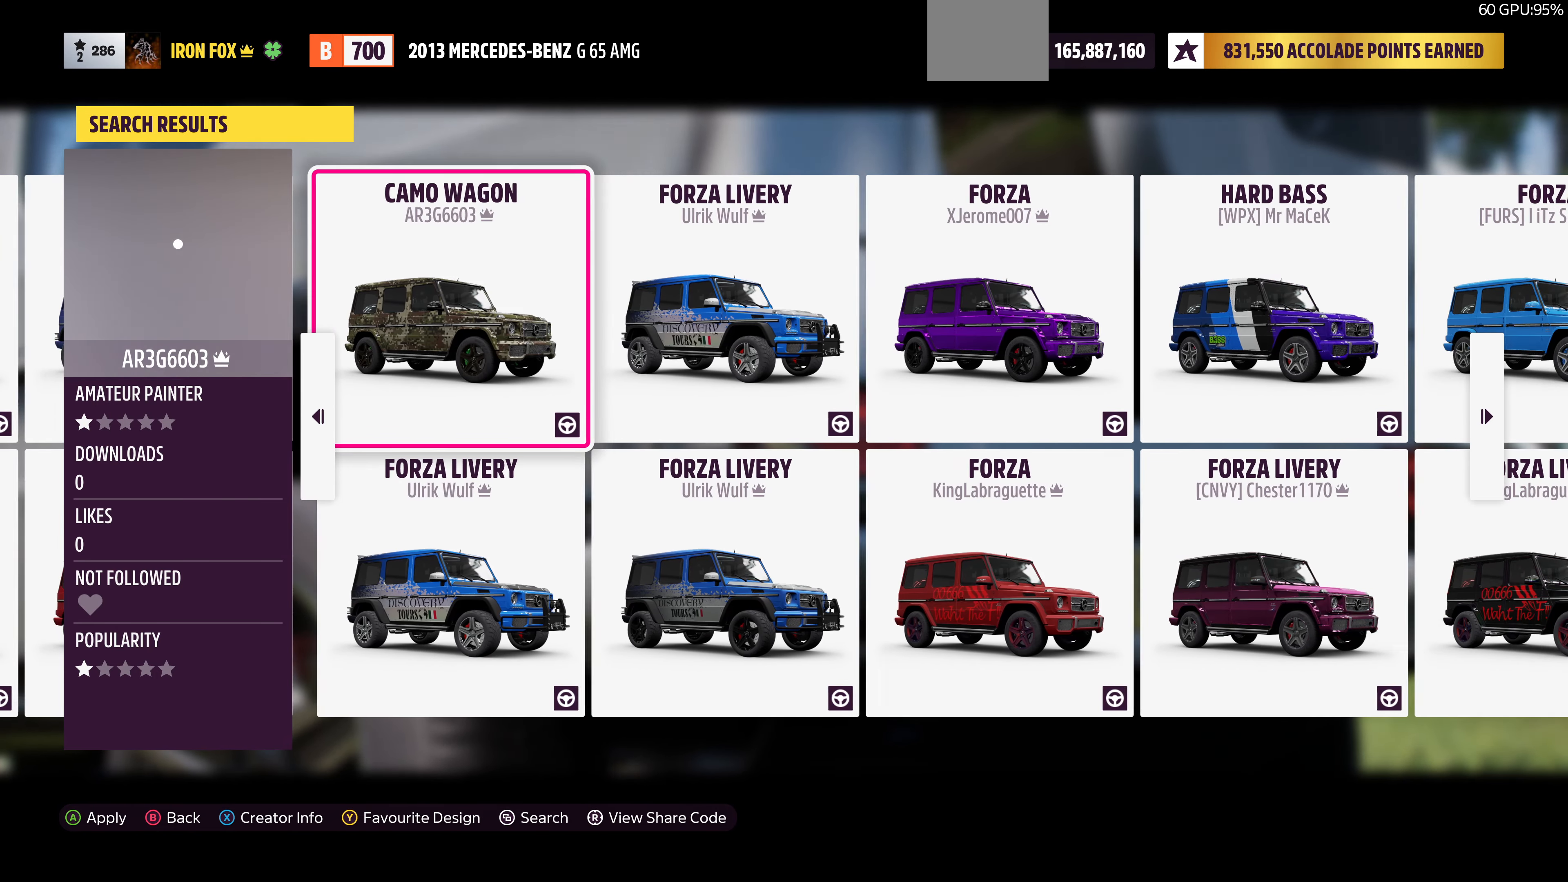
{"buttons": [], "left_stick": "center", "right_stick": "center", "events": []}
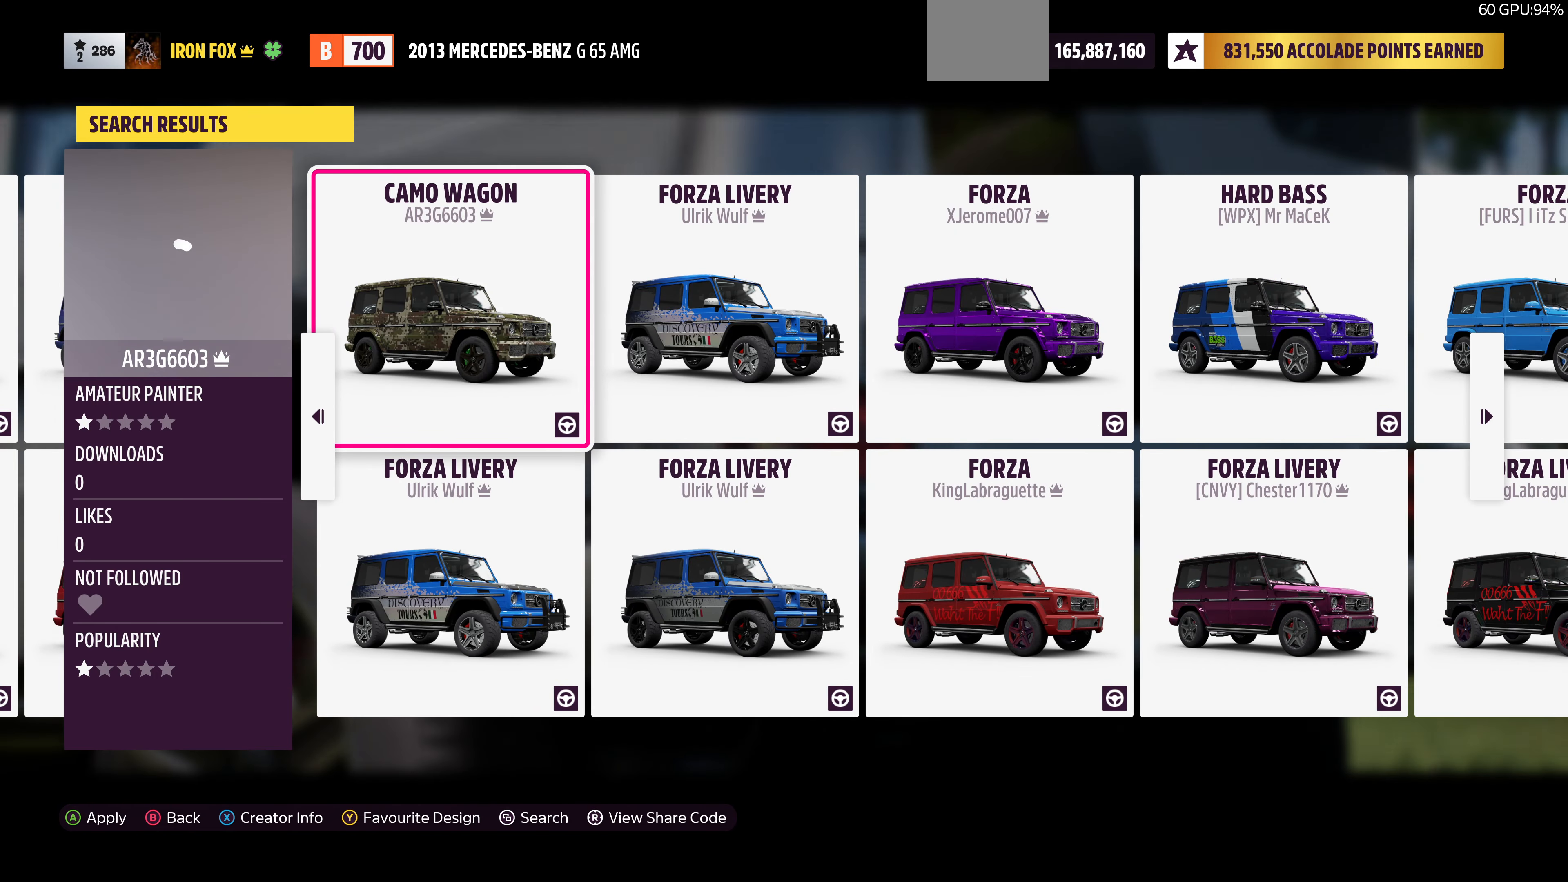
{"buttons": [], "left_stick": "center", "right_stick": "center", "events": [[333, "DPAD_RIGHT", "down"], [467, "DPAD_RIGHT", "up"]]}
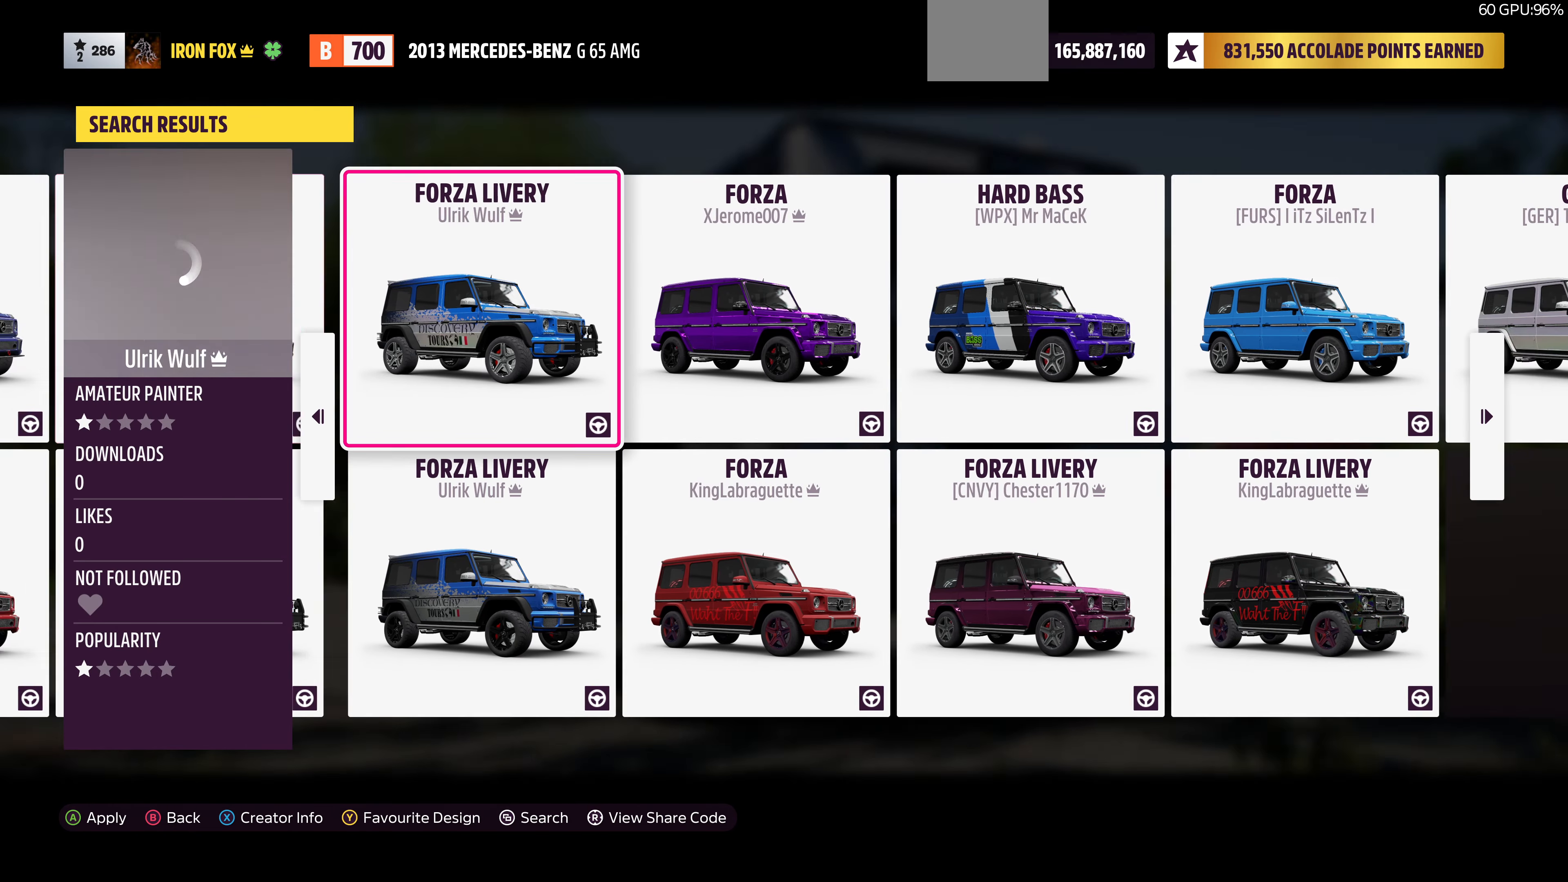
{"buttons": [], "left_stick": "center", "right_stick": "center", "events": []}
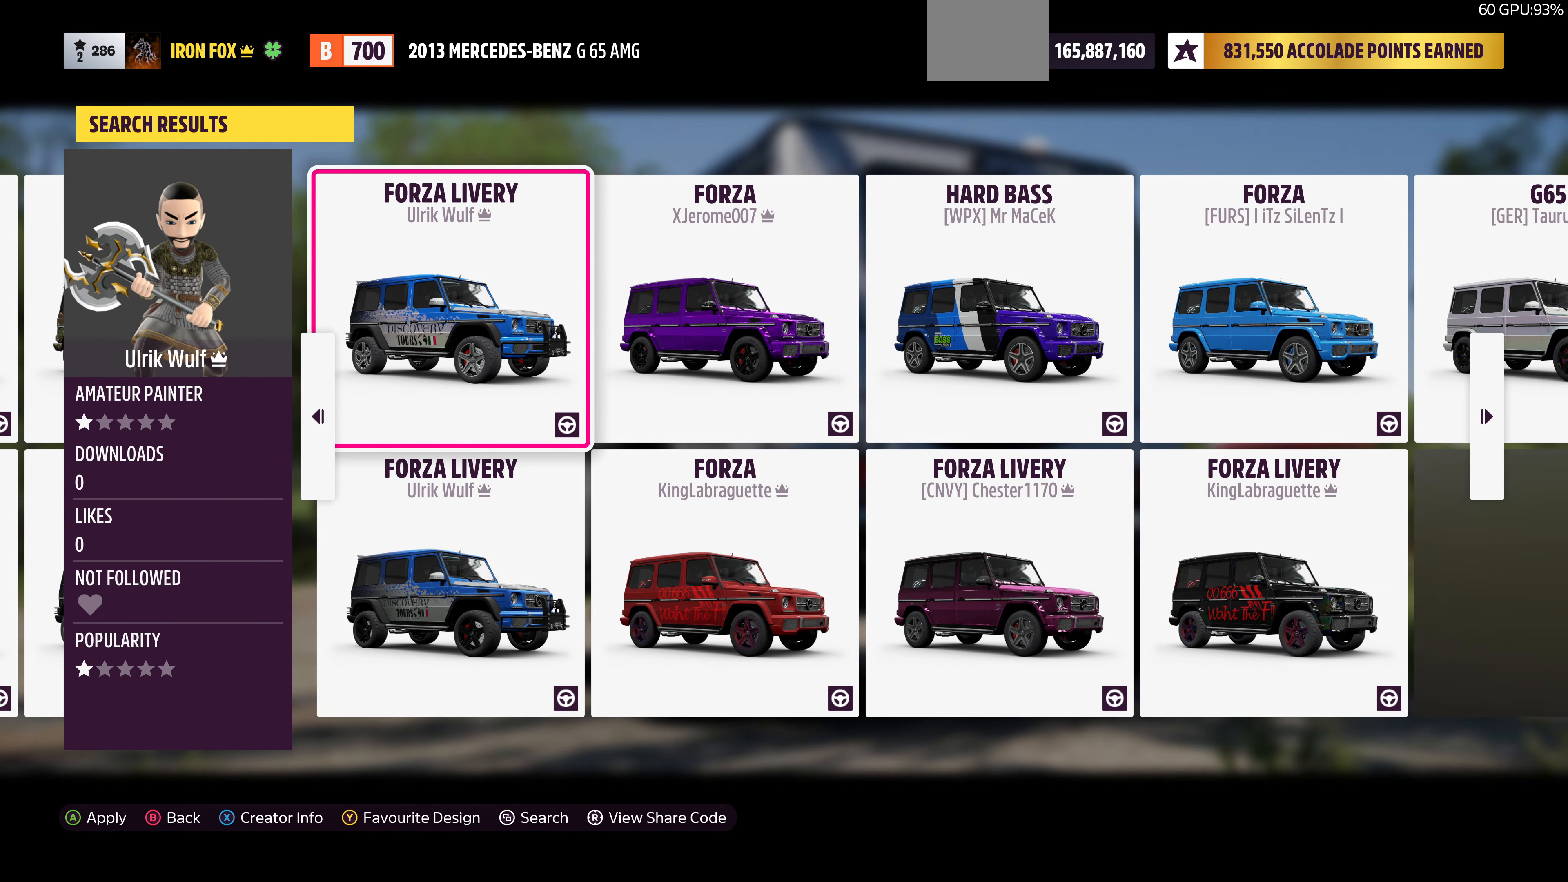
{"buttons": [], "left_stick": "center", "right_stick": "center", "events": [[433, "DPAD_RIGHT", "down"], [500, "DPAD_RIGHT", "up"]]}
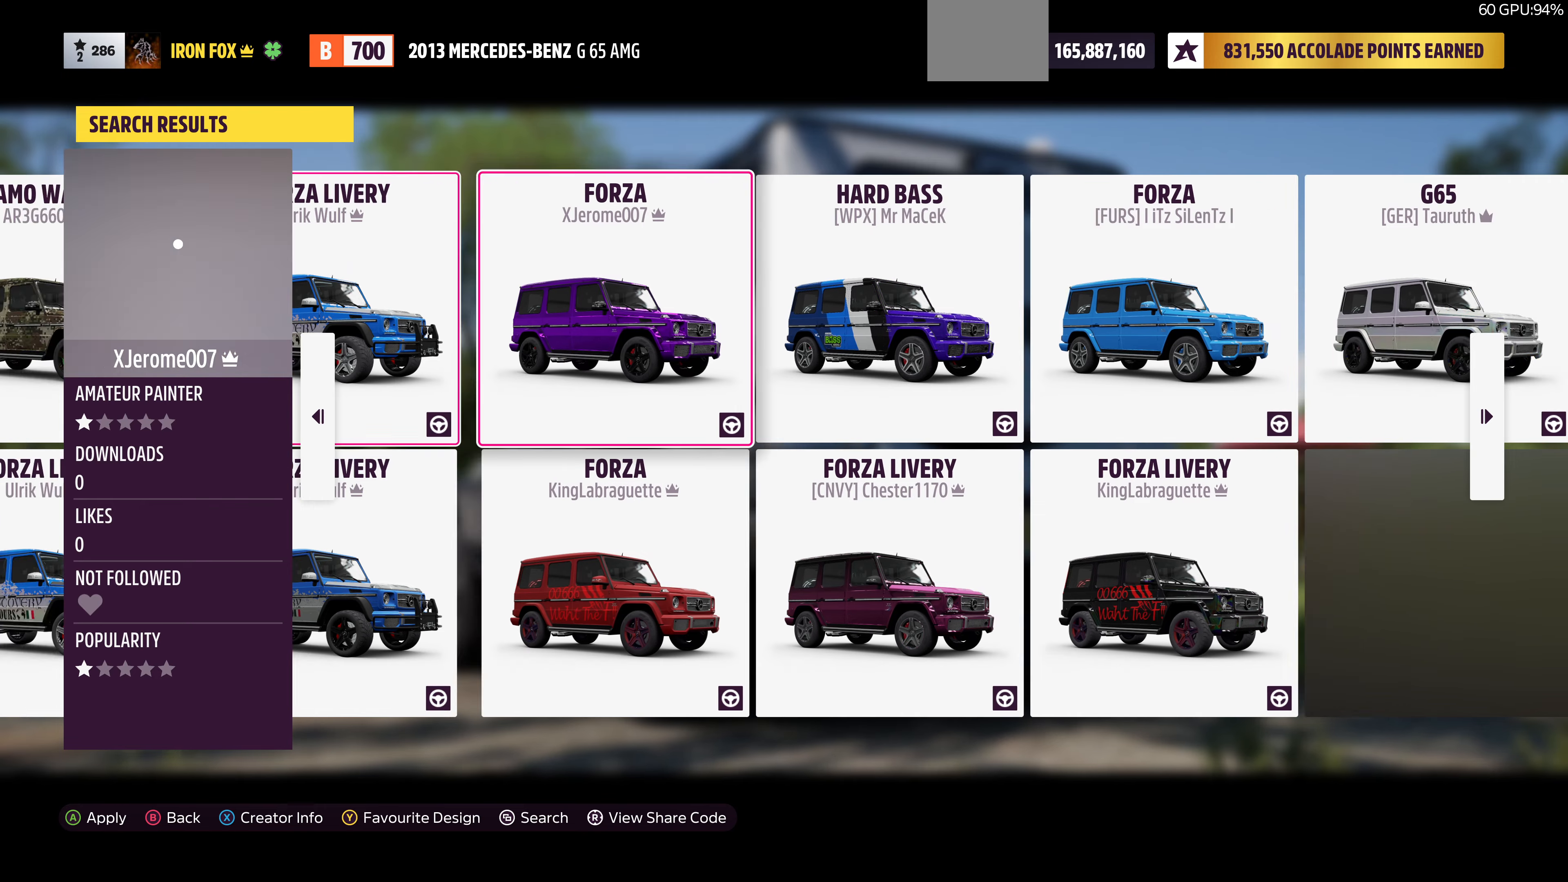
{"buttons": [], "left_stick": "center", "right_stick": "center", "events": []}
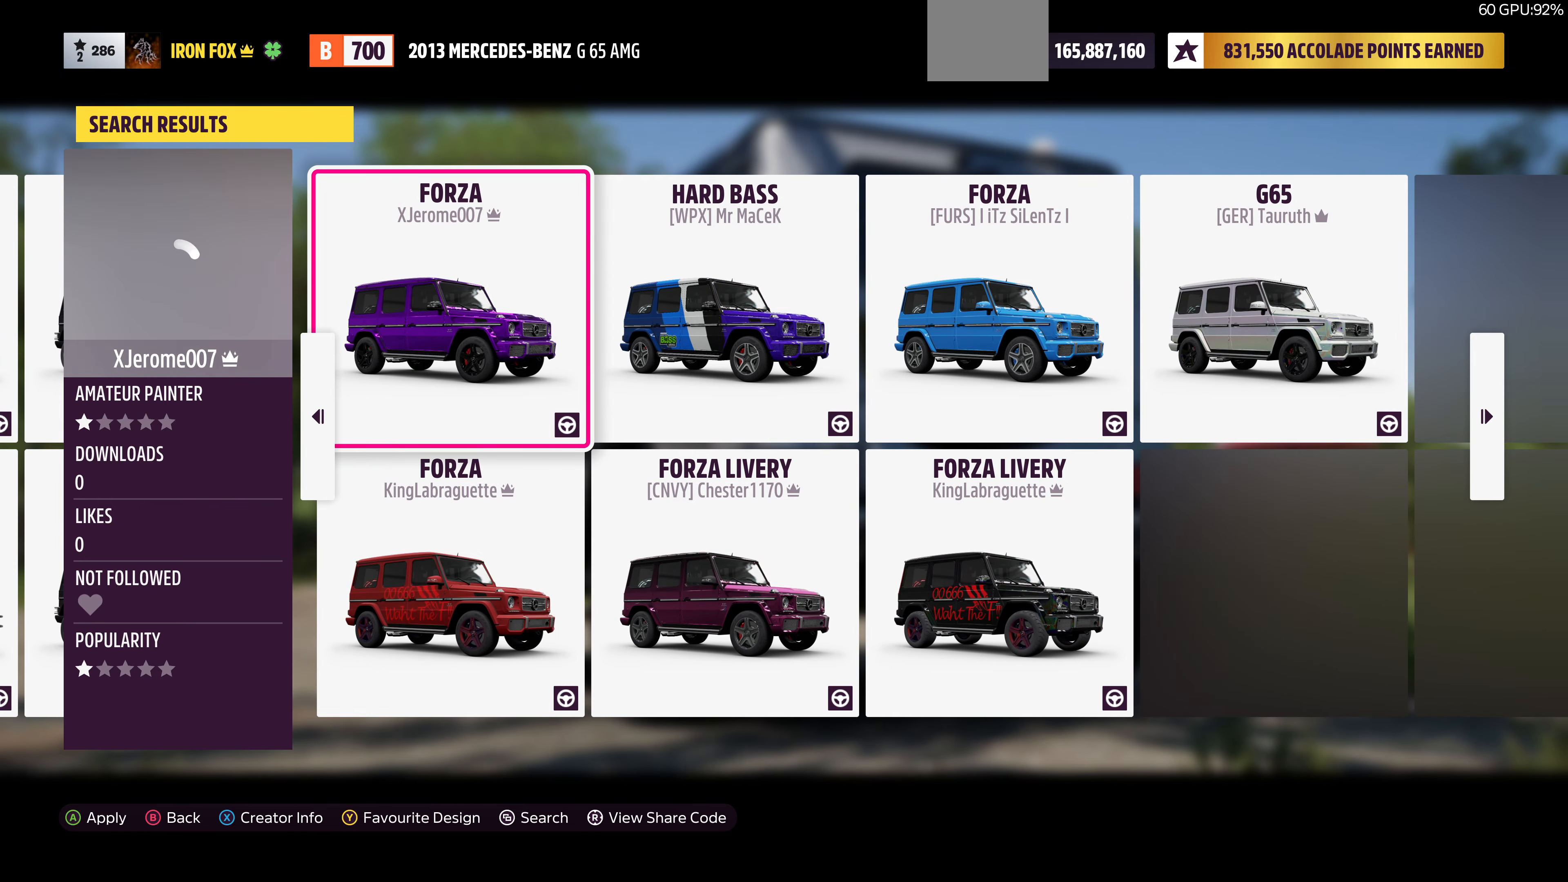
{"buttons": [], "left_stick": "center", "right_stick": "center", "events": []}
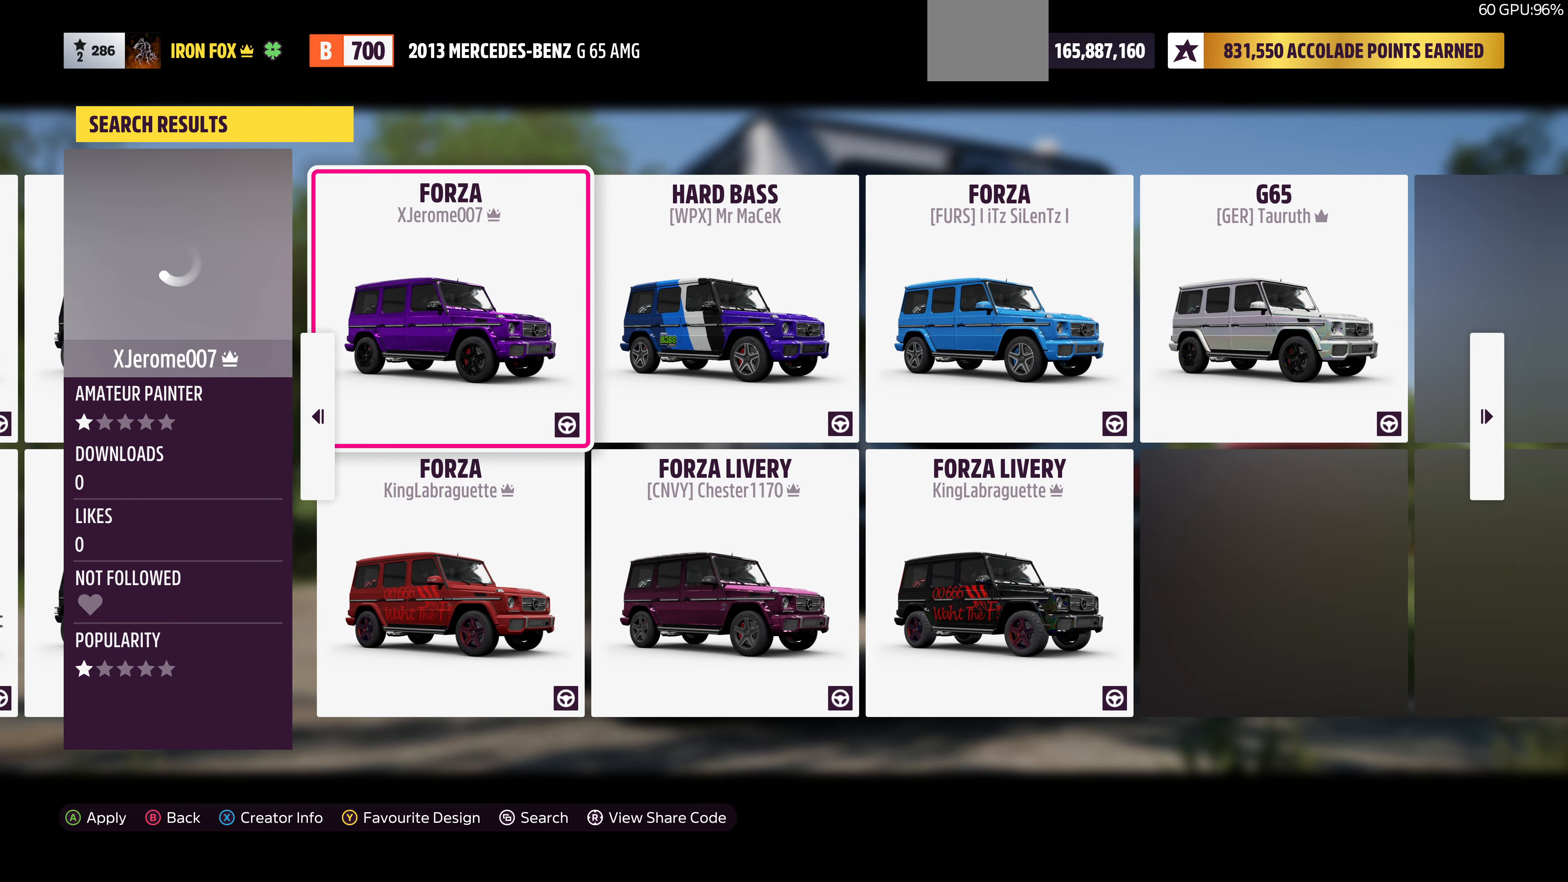
{"buttons": [], "left_stick": "center", "right_stick": "center", "events": [[233, "SELECT", "down"], [400, "SELECT", "up"]]}
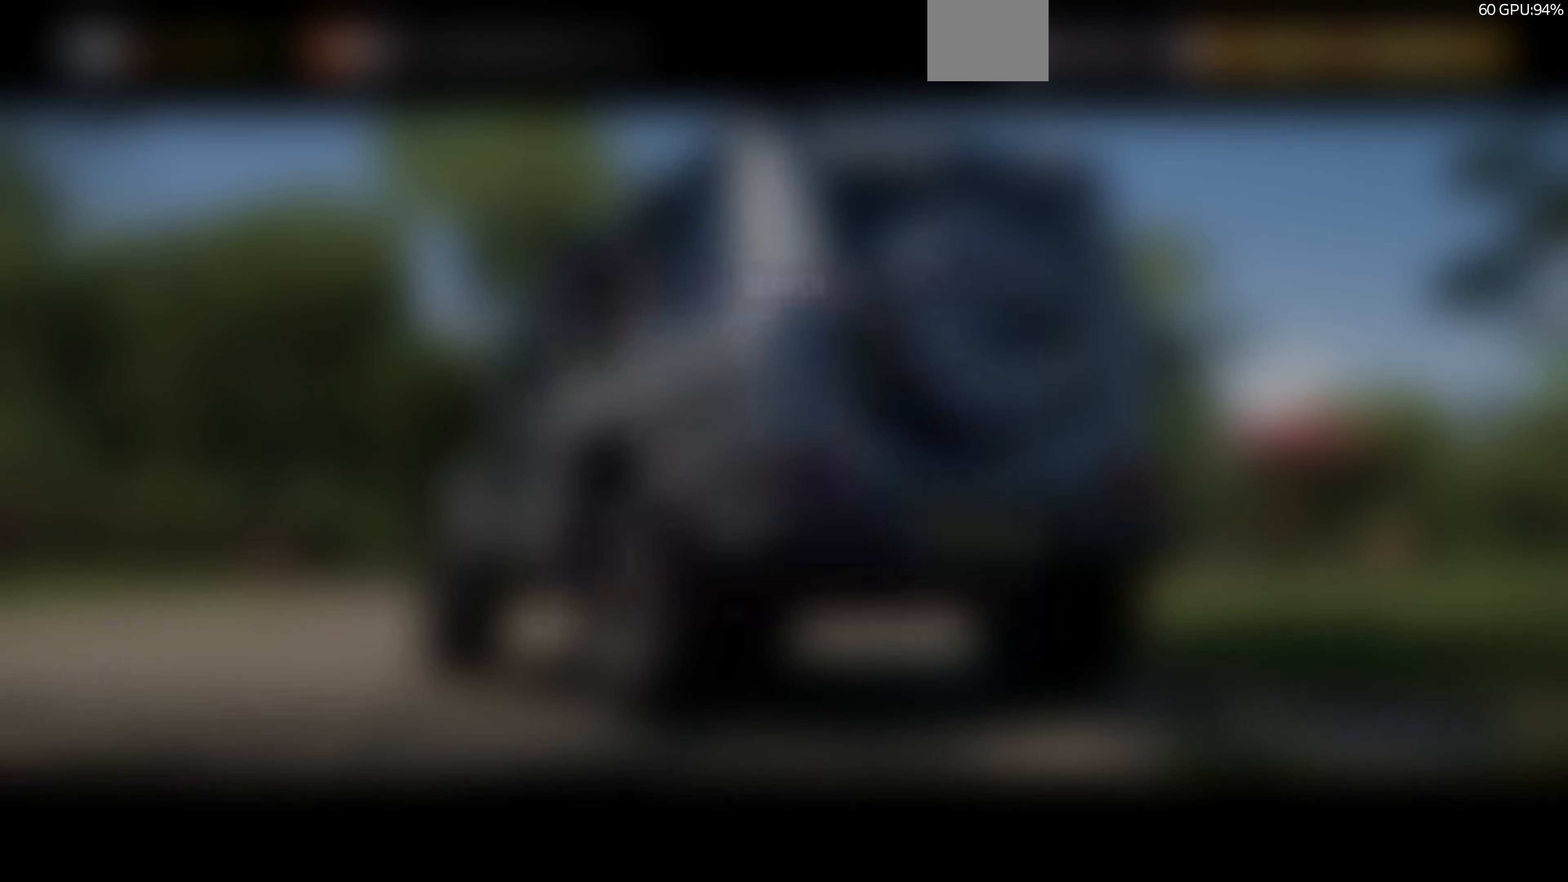
{"buttons": ["DPAD_UP"], "left_stick": "center", "right_stick": "center", "events": [[233, "DPAD_UP", "down"]]}
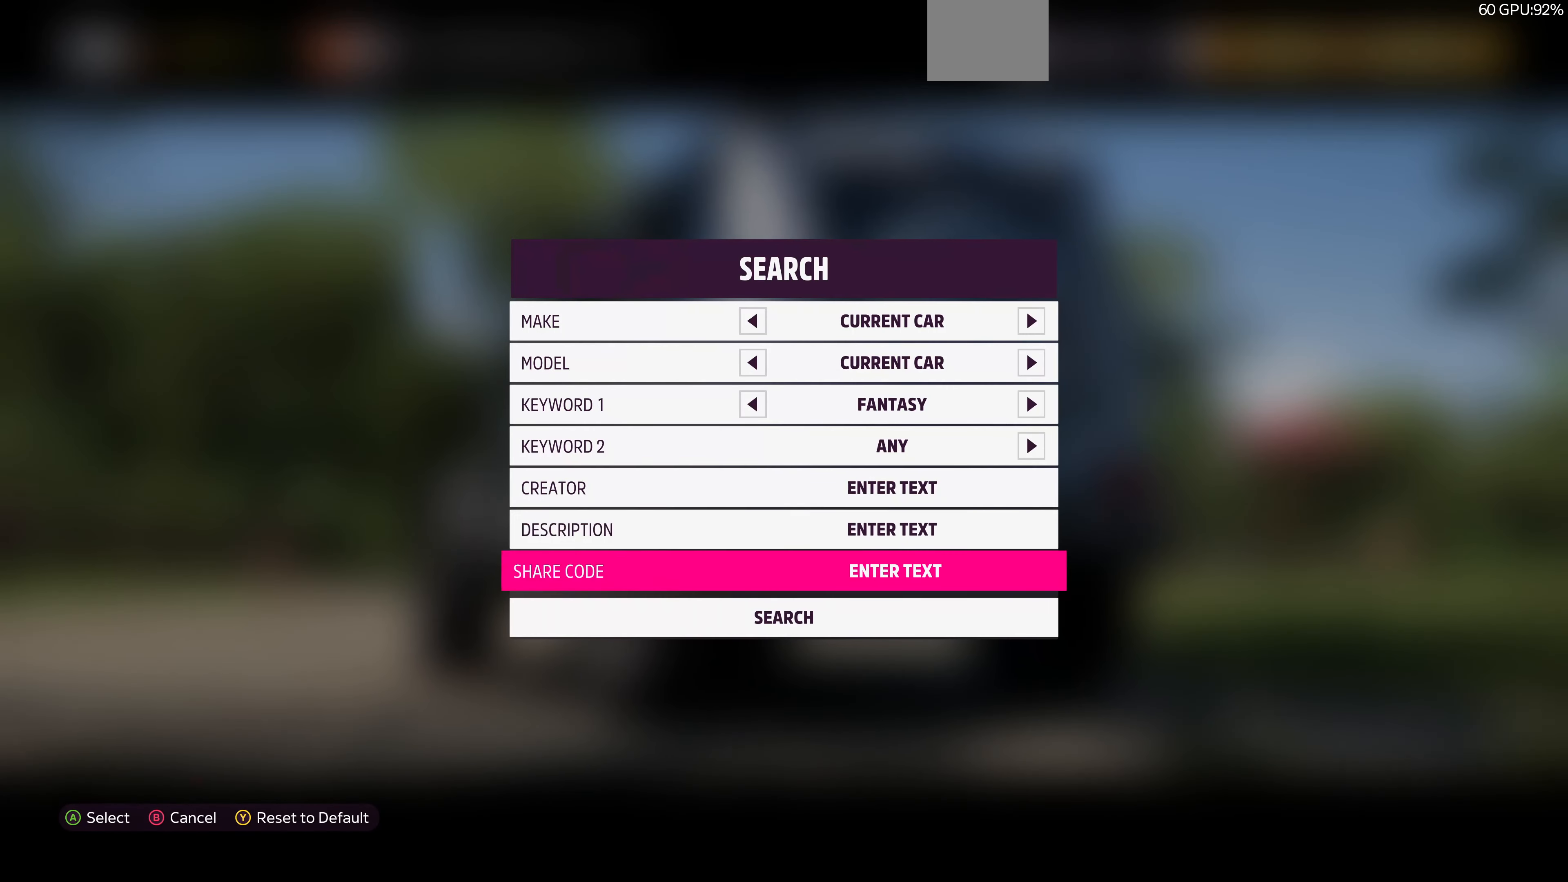
{"buttons": ["DPAD_UP"], "left_stick": "center", "right_stick": "center", "events": []}
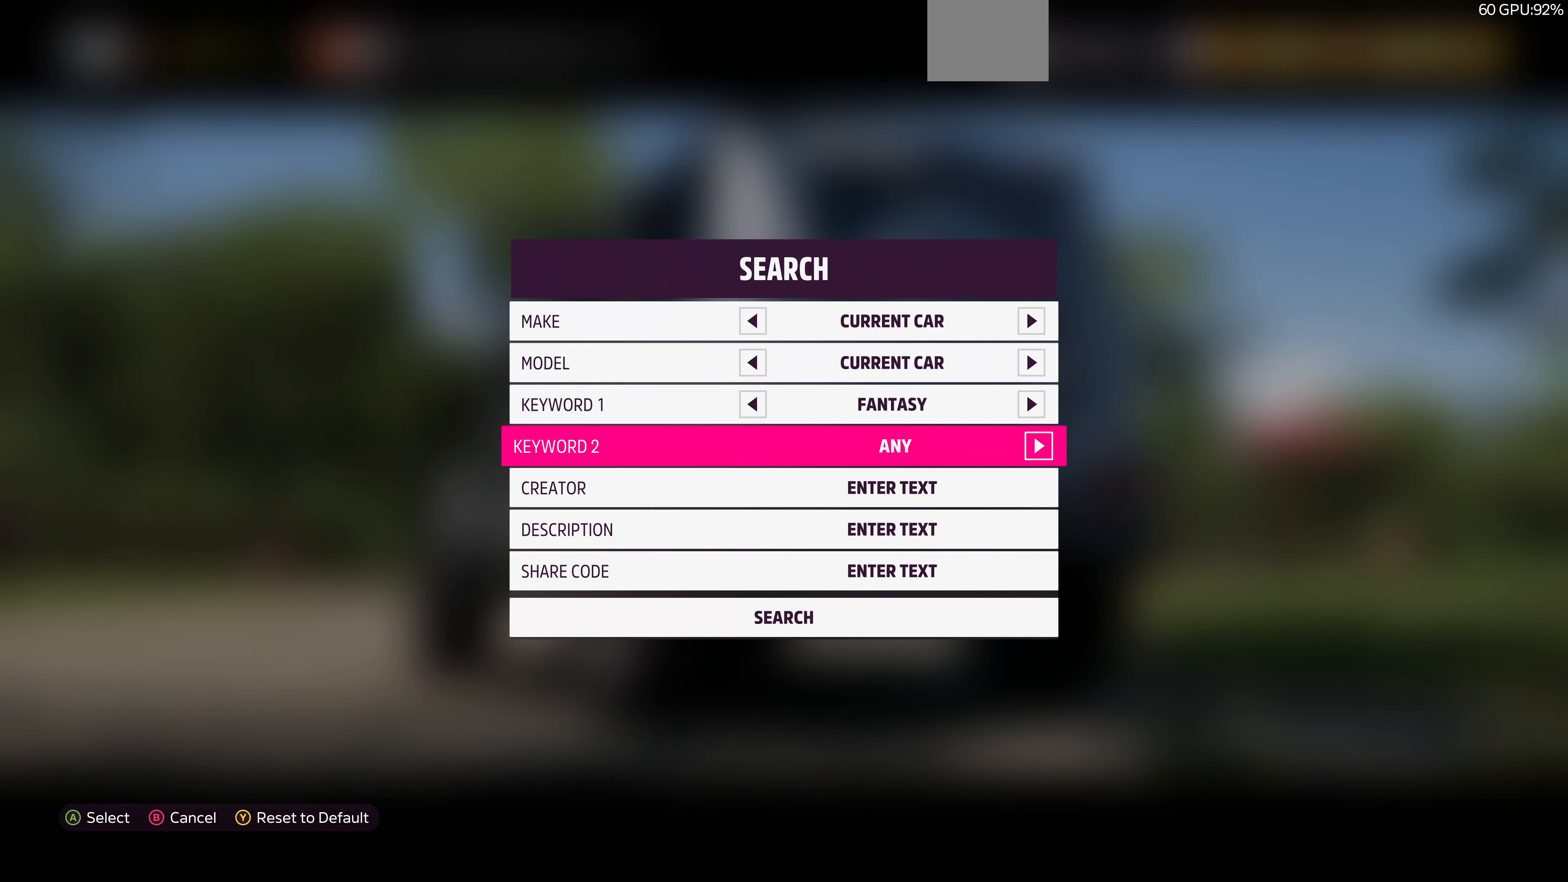
{"buttons": ["DPAD_LEFT"], "left_stick": "center", "right_stick": "center", "events": [[66, "DPAD_UP", "up"], [200, "DPAD_LEFT", "down"], [333, "DPAD_LEFT", "up"], [400, "DPAD_LEFT", "down"]]}
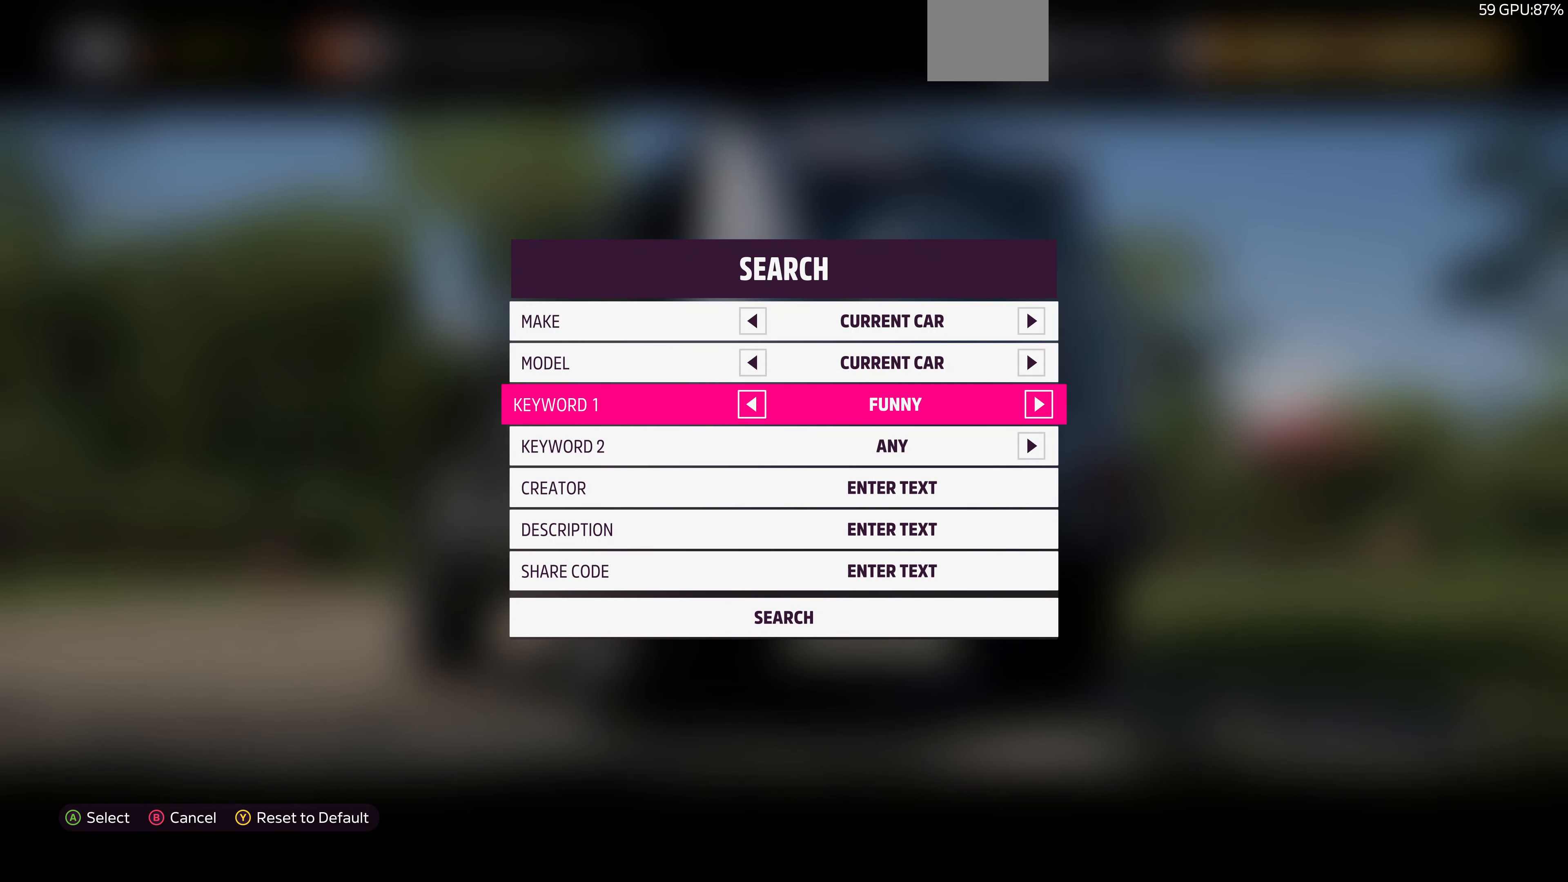
{"buttons": [], "left_stick": "center", "right_stick": "center", "events": [[33, "DPAD_LEFT", "up"], [233, "DPAD_LEFT", "down"], [300, "DPAD_LEFT", "up"]]}
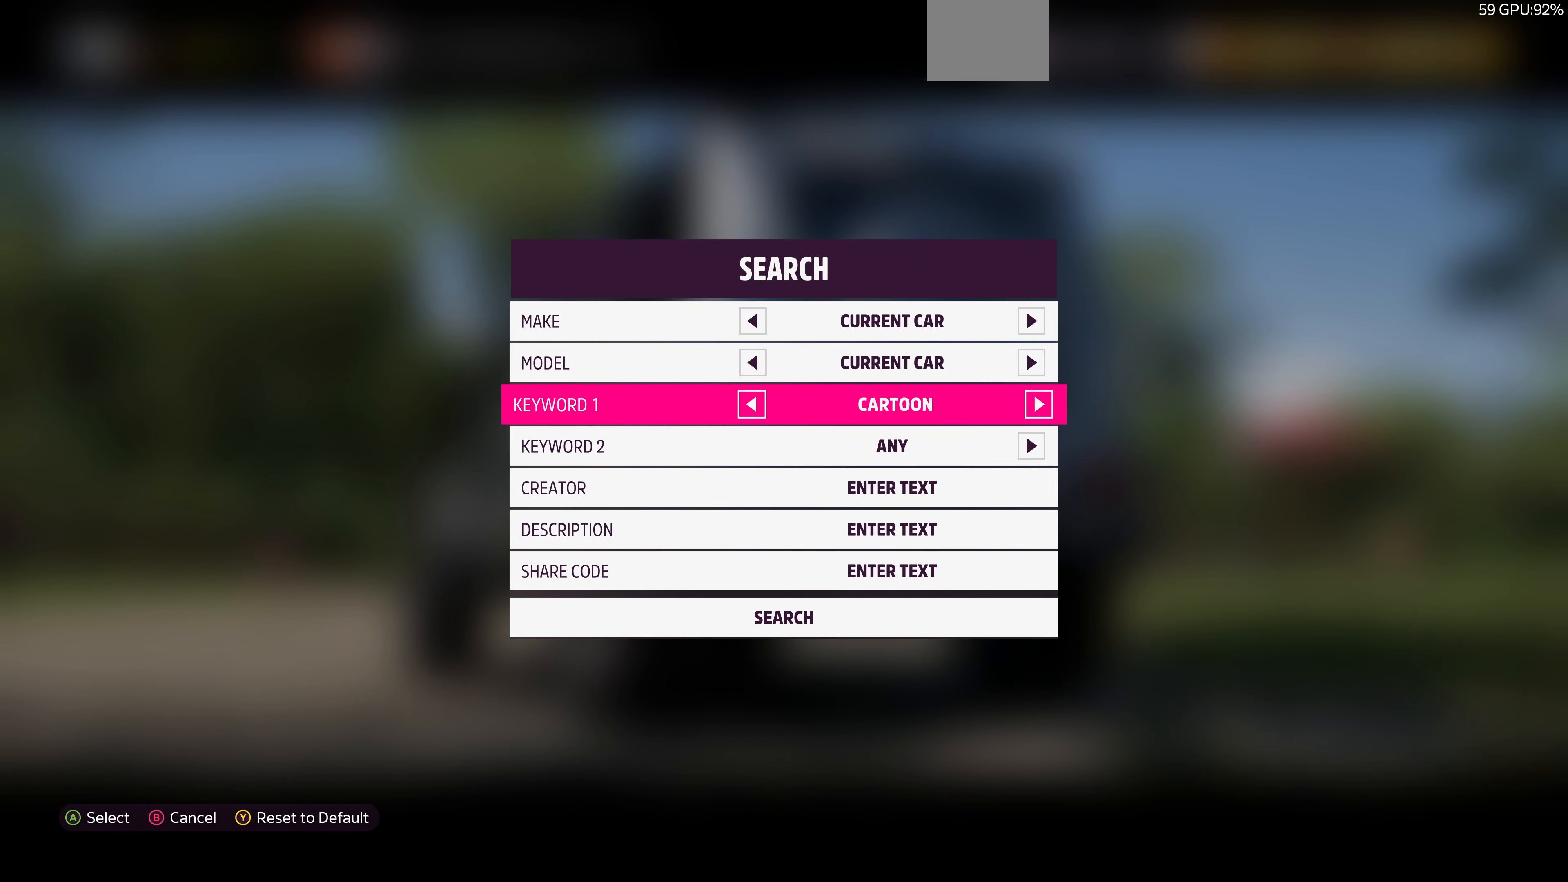
{"buttons": ["DPAD_DOWN"], "left_stick": "center", "right_stick": "center", "events": [[33, "DPAD_LEFT", "down"], [100, "DPAD_LEFT", "up"], [266, "DPAD_RIGHT", "down"], [300, "DPAD_RIGHT", "up"], [433, "DPAD_DOWN", "down"]]}
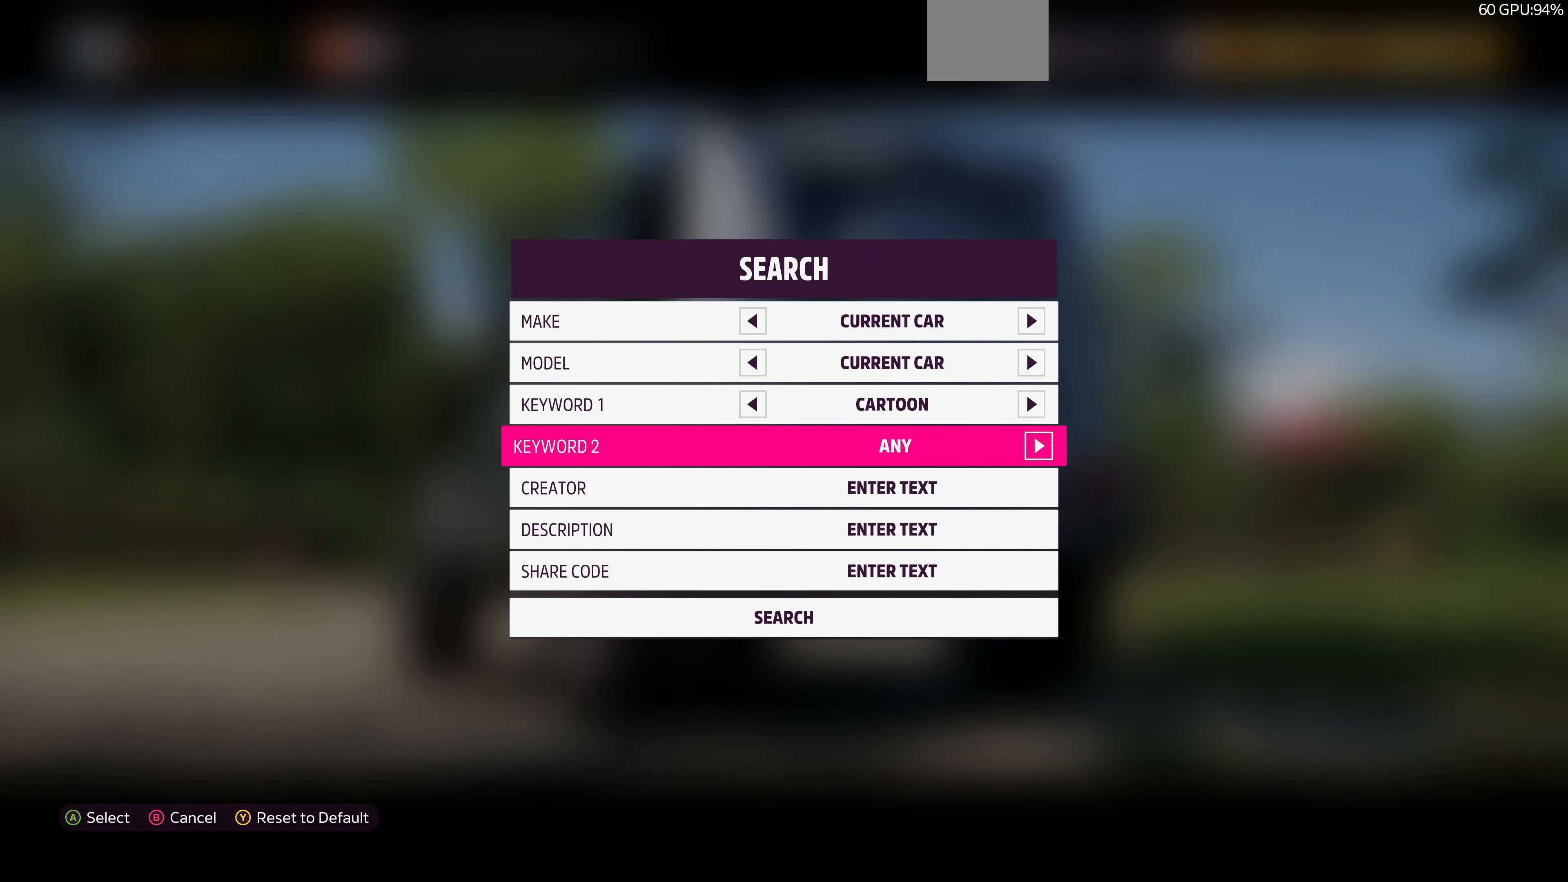
{"buttons": ["DPAD_DOWN"], "left_stick": "center", "right_stick": "center", "events": []}
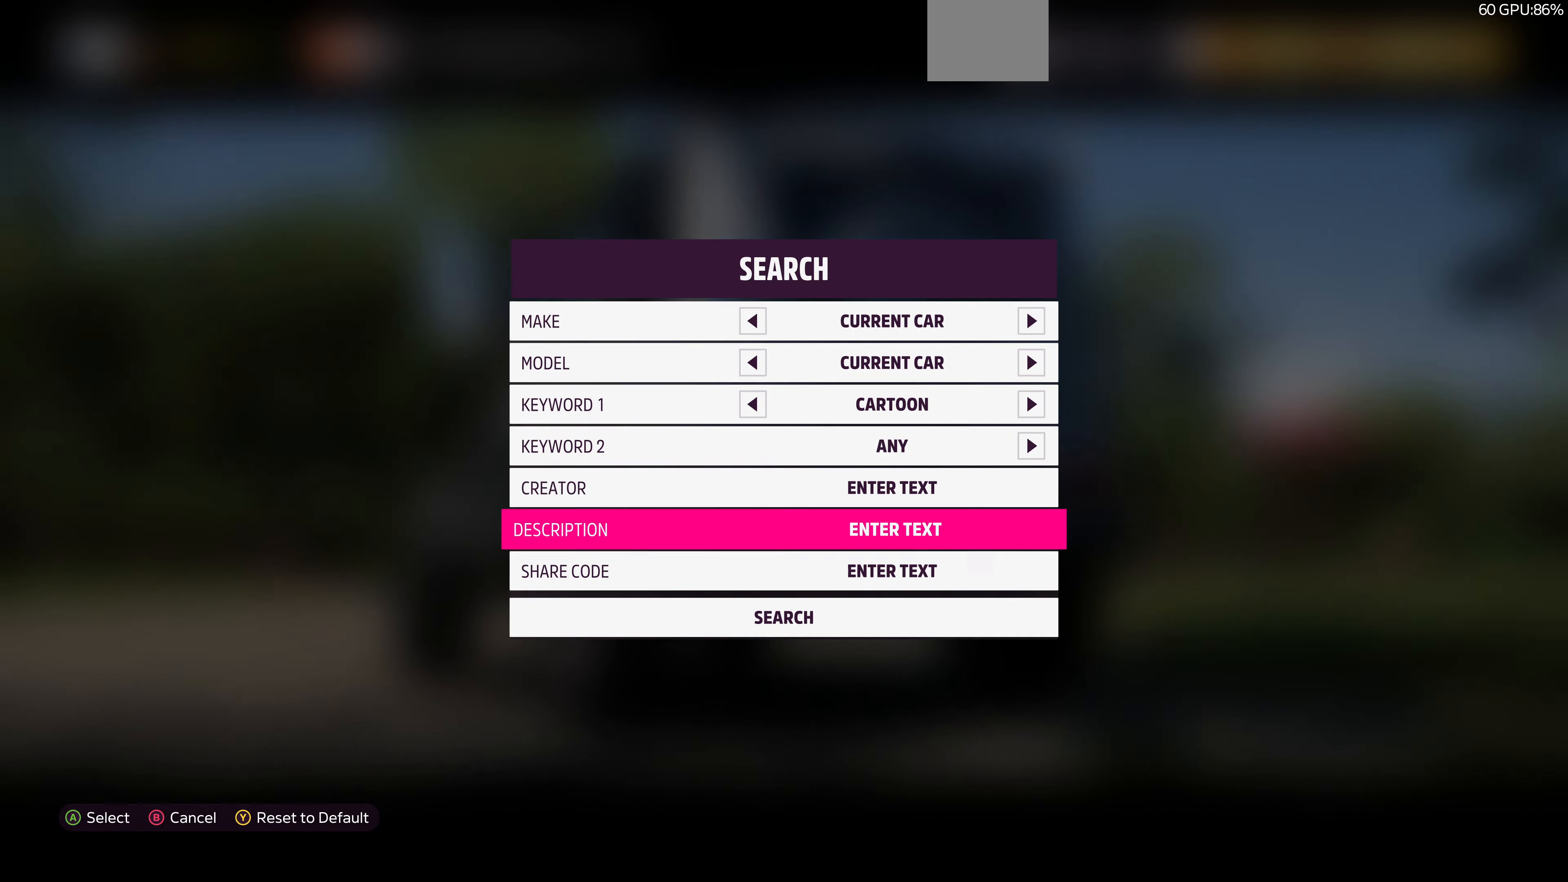
{"buttons": [], "left_stick": "center", "right_stick": "center", "events": [[233, "CROSS", "down"], [233, "DPAD_DOWN", "up"], [433, "CROSS", "up"]]}
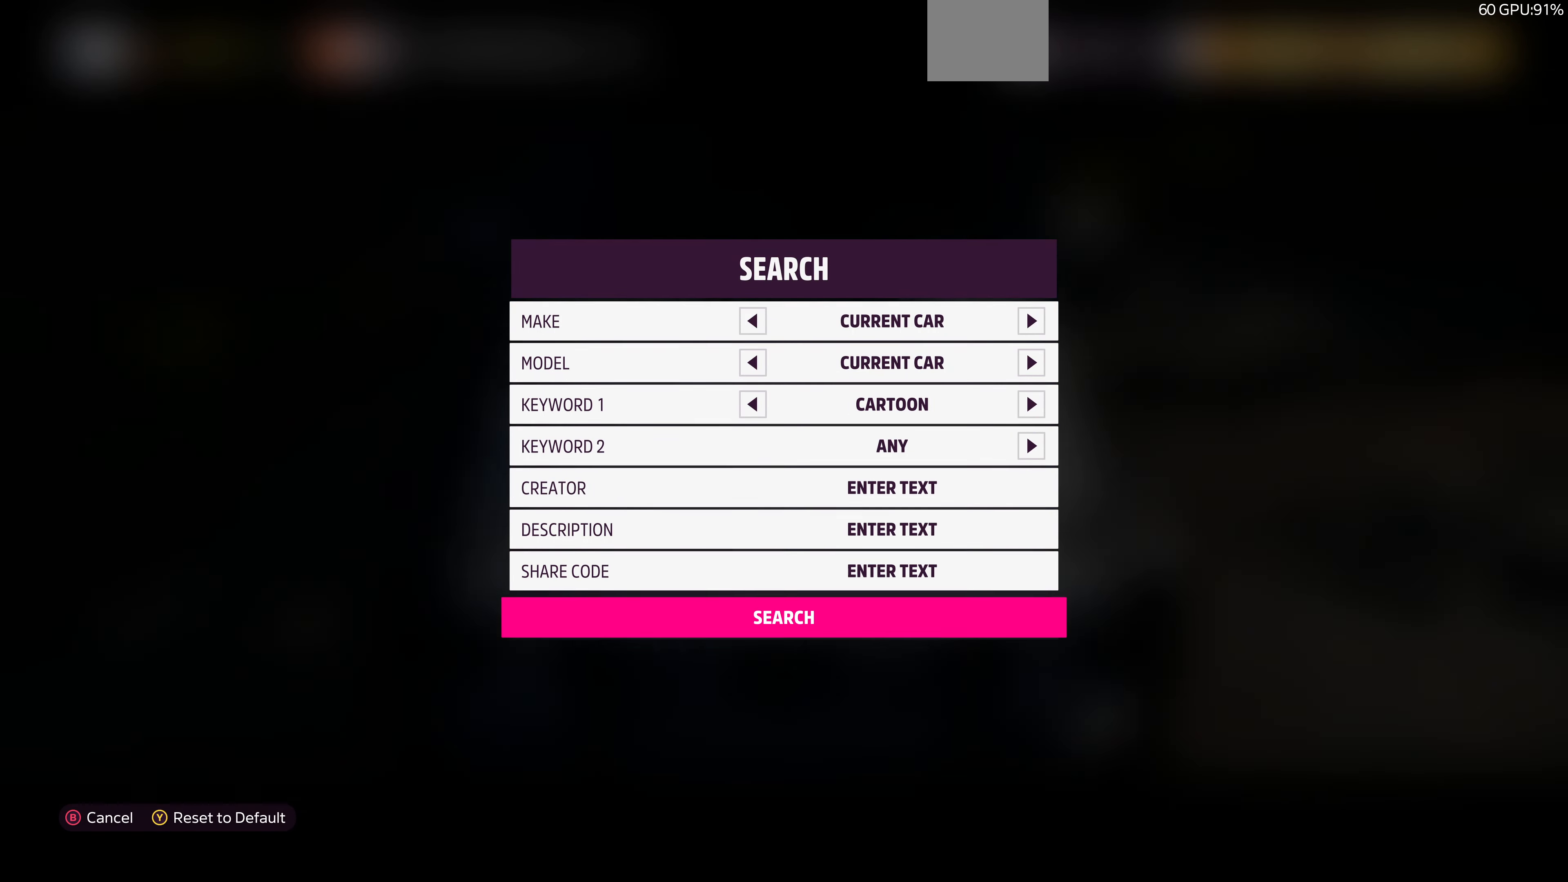
{"buttons": [], "left_stick": "center", "right_stick": "center", "events": []}
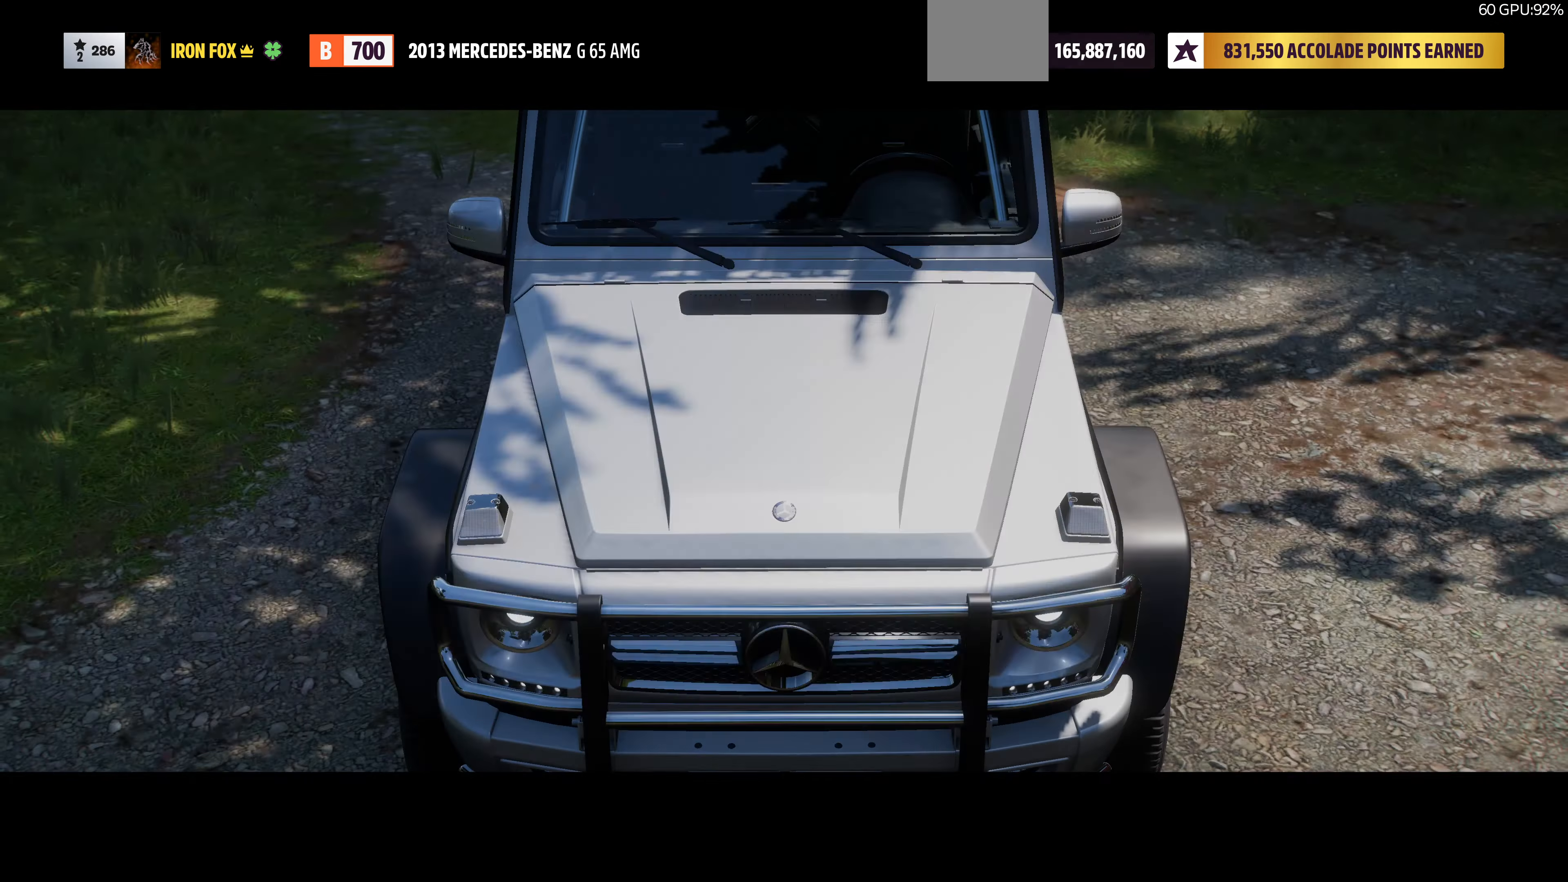
{"buttons": [], "left_stick": "center", "right_stick": "center", "events": []}
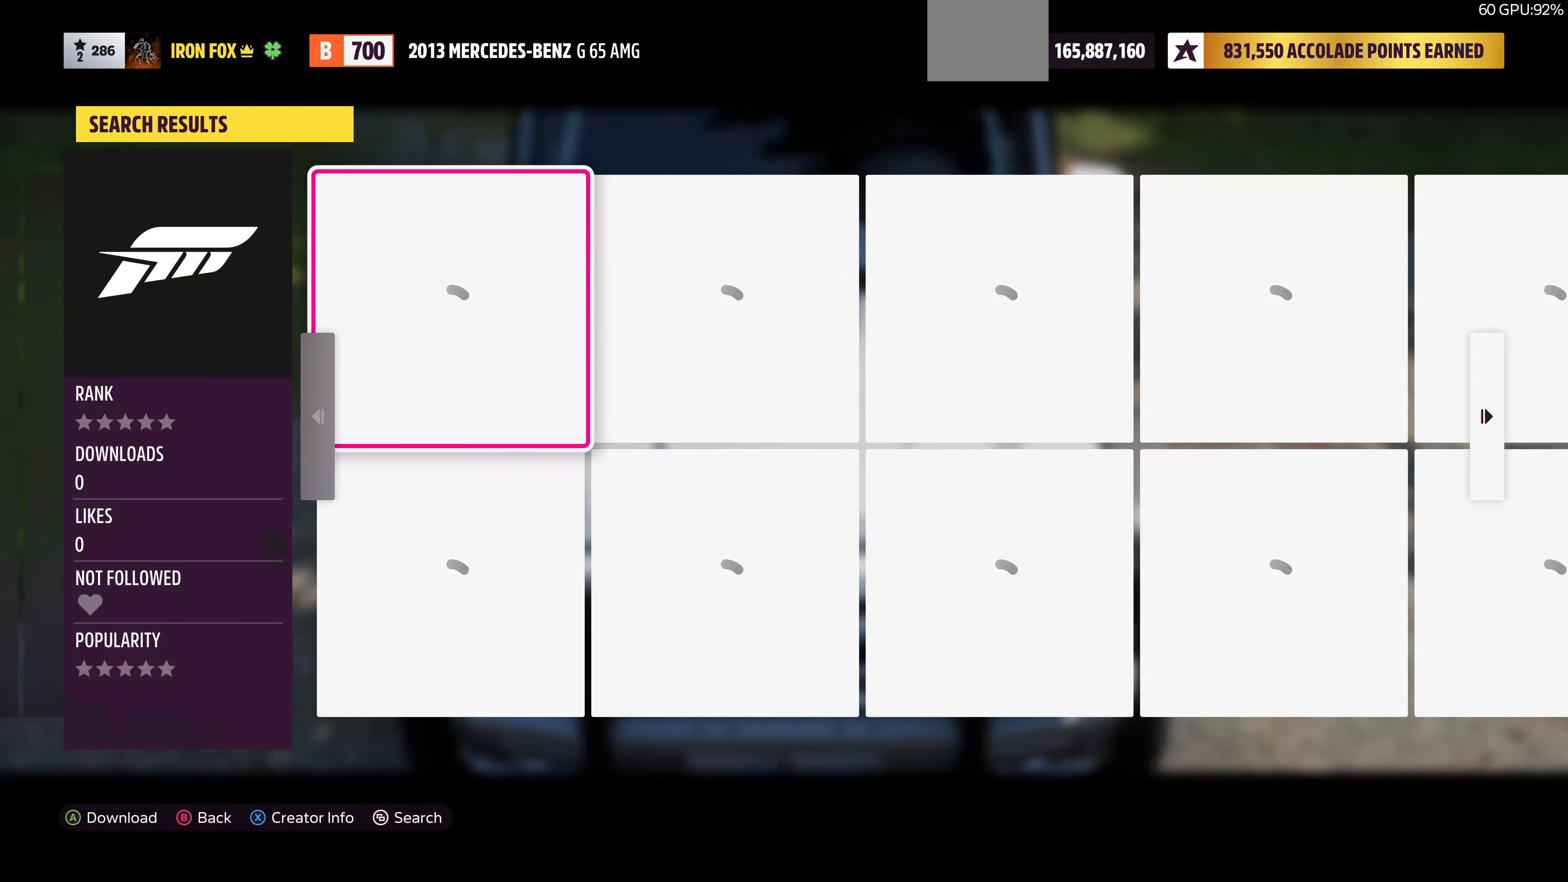
{"buttons": [], "left_stick": "center", "right_stick": "center", "events": []}
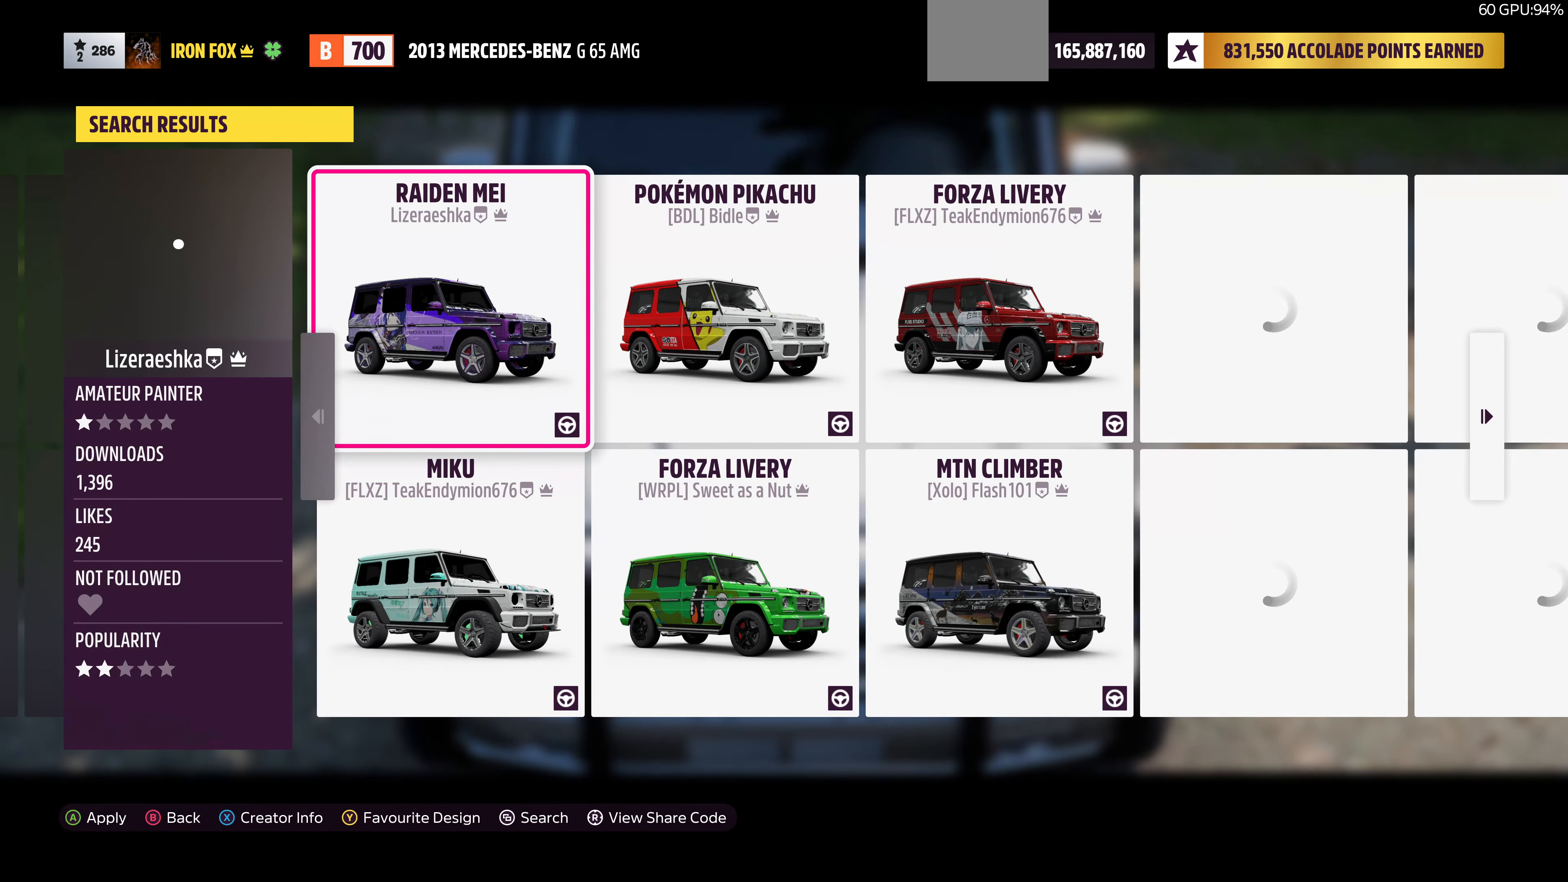
{"buttons": [], "left_stick": "center", "right_stick": "center", "events": []}